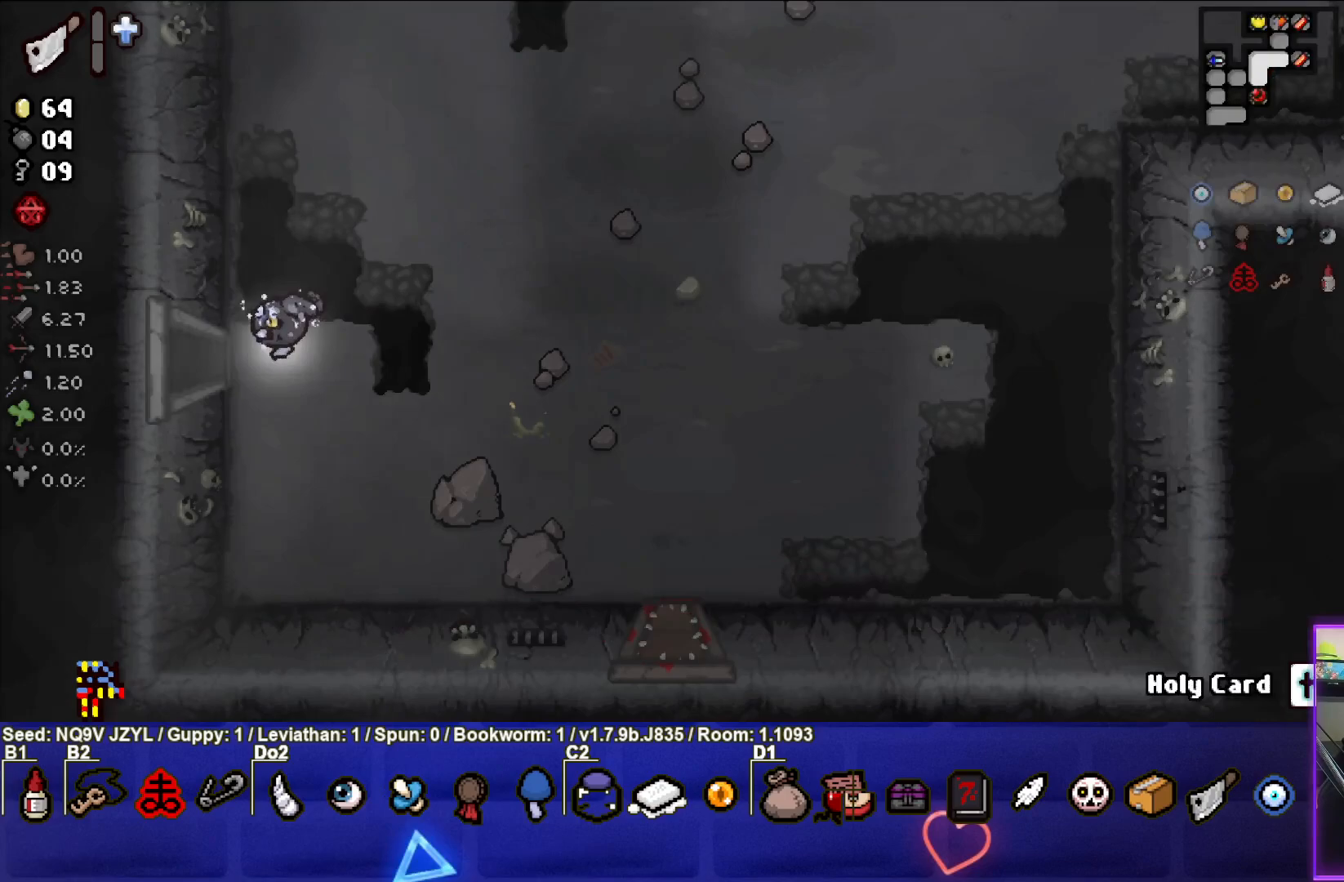
Gameplay with a controller (PlayStation layout); each line is a JSON object with the inputs held at the frame after it. "events" lists button and stick changes between this image and that frame as [ms after this image, input, new state], when the widget could be followed in between. Not read: right_stick.
{"buttons": [], "left_stick": "center", "events": [[467, "left_stick", "center"]]}
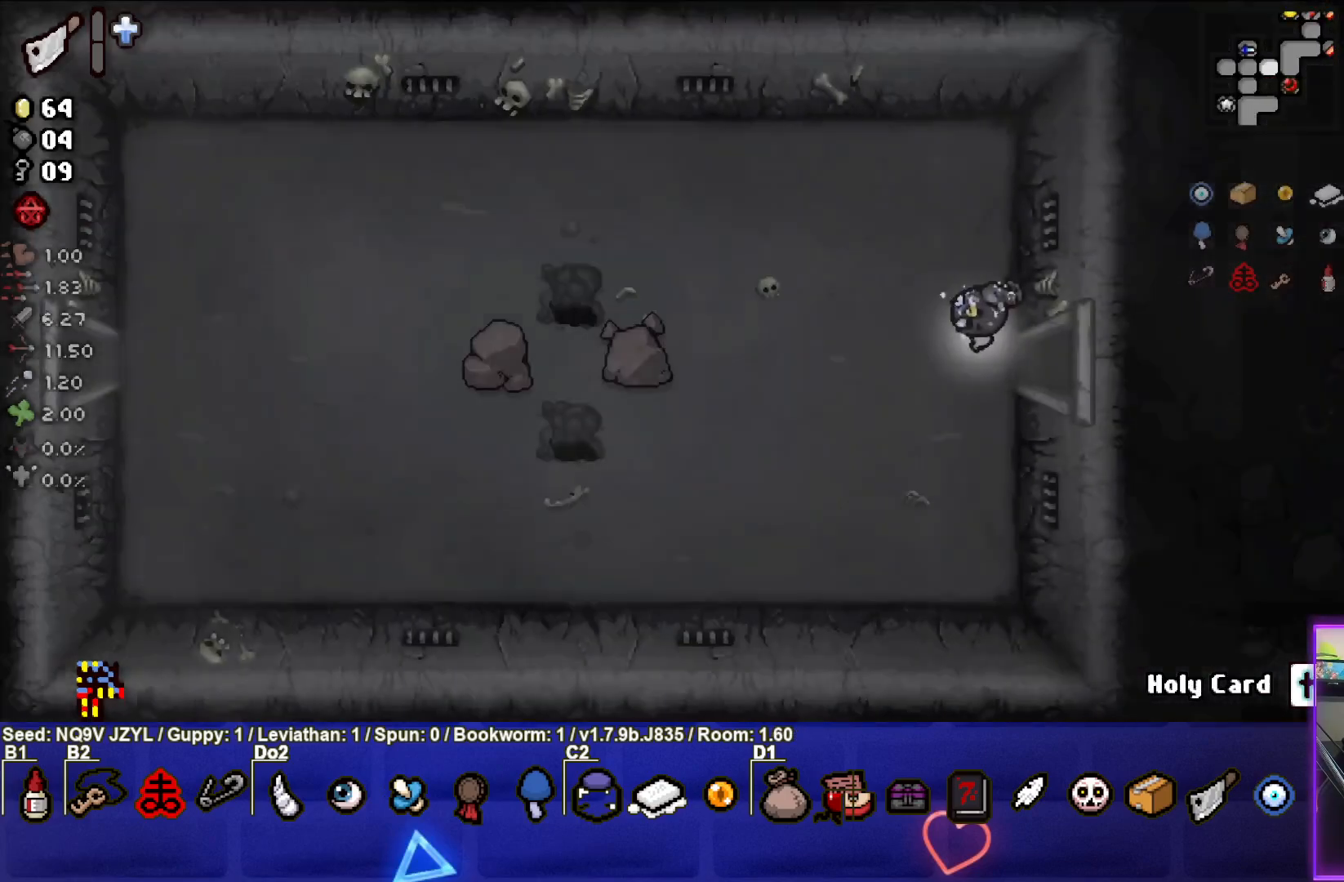
{"buttons": [], "left_stick": "down-left", "events": [[233, "left_stick", "left"], [417, "left_stick", "down-left"]]}
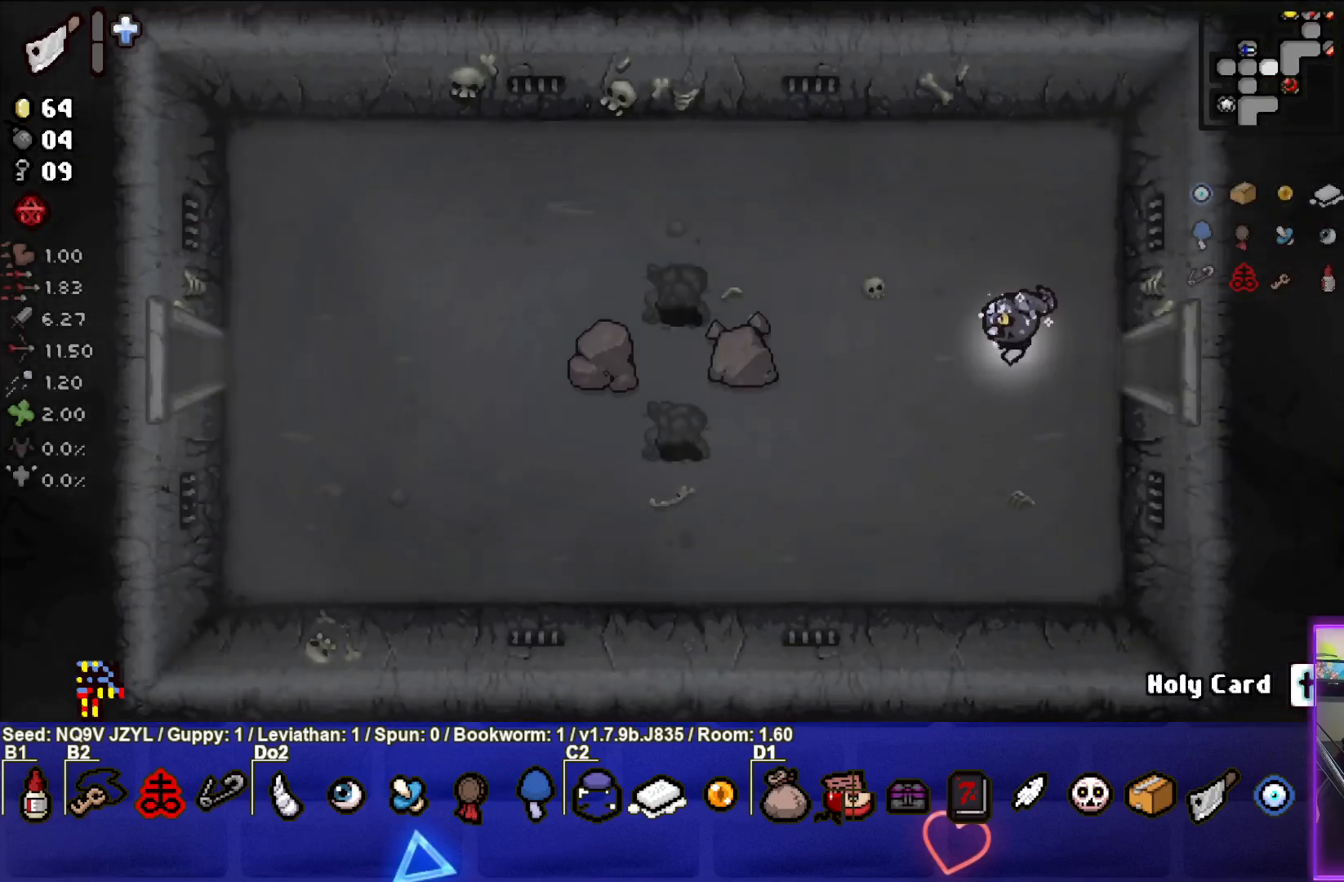
{"buttons": [], "left_stick": "left", "events": [[450, "left_stick", "left"]]}
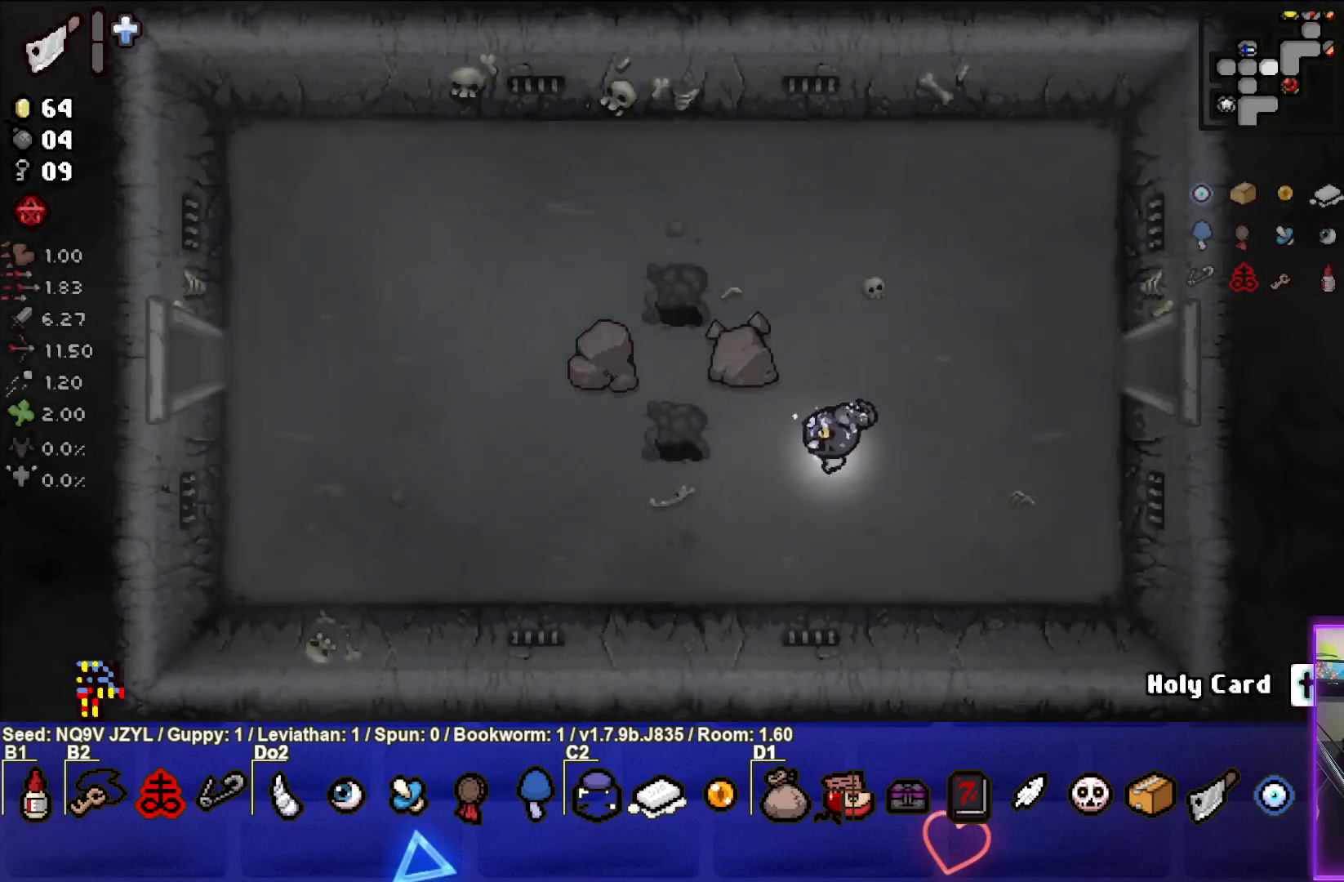
{"buttons": [], "left_stick": "left", "events": []}
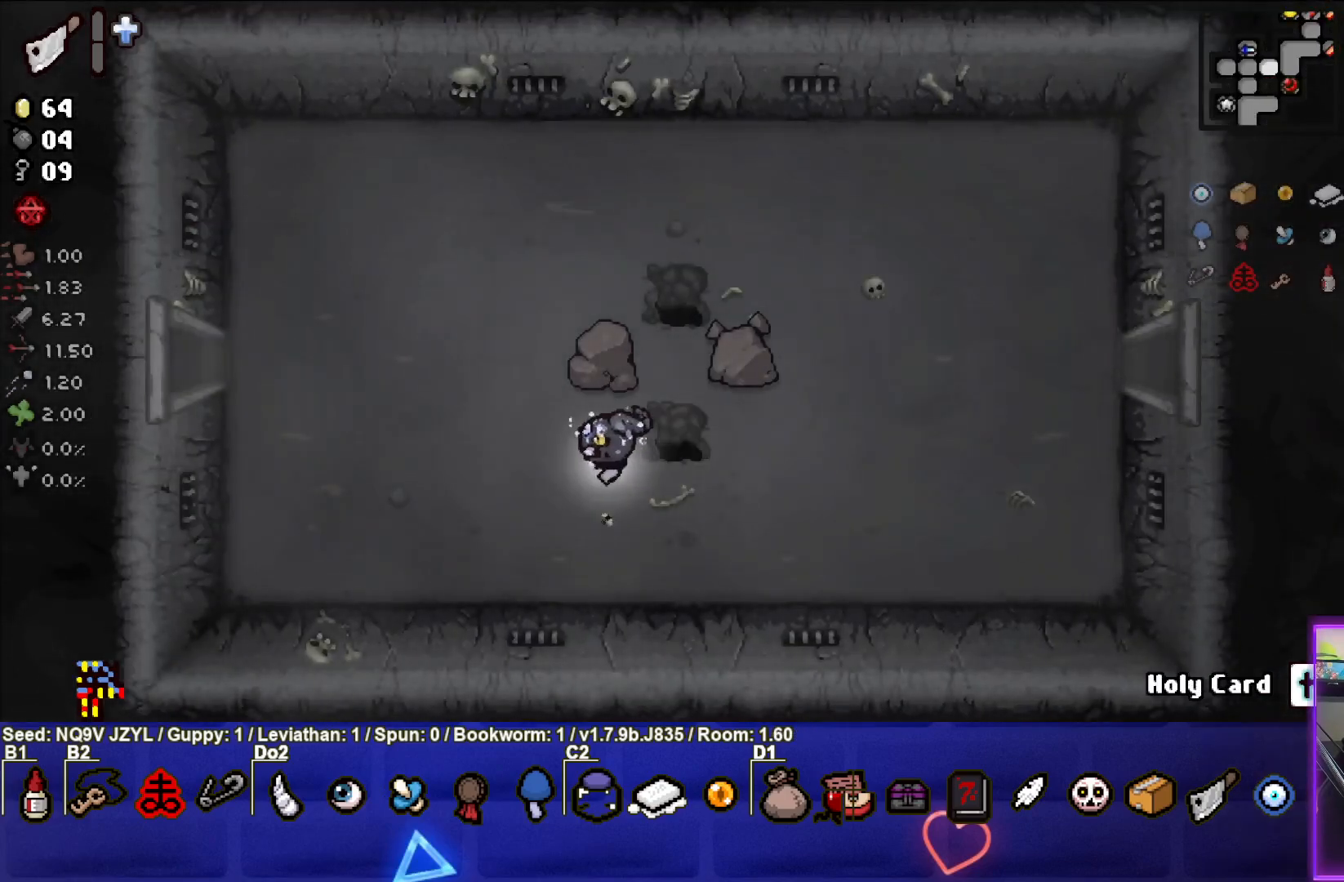
{"buttons": [], "left_stick": "left", "events": []}
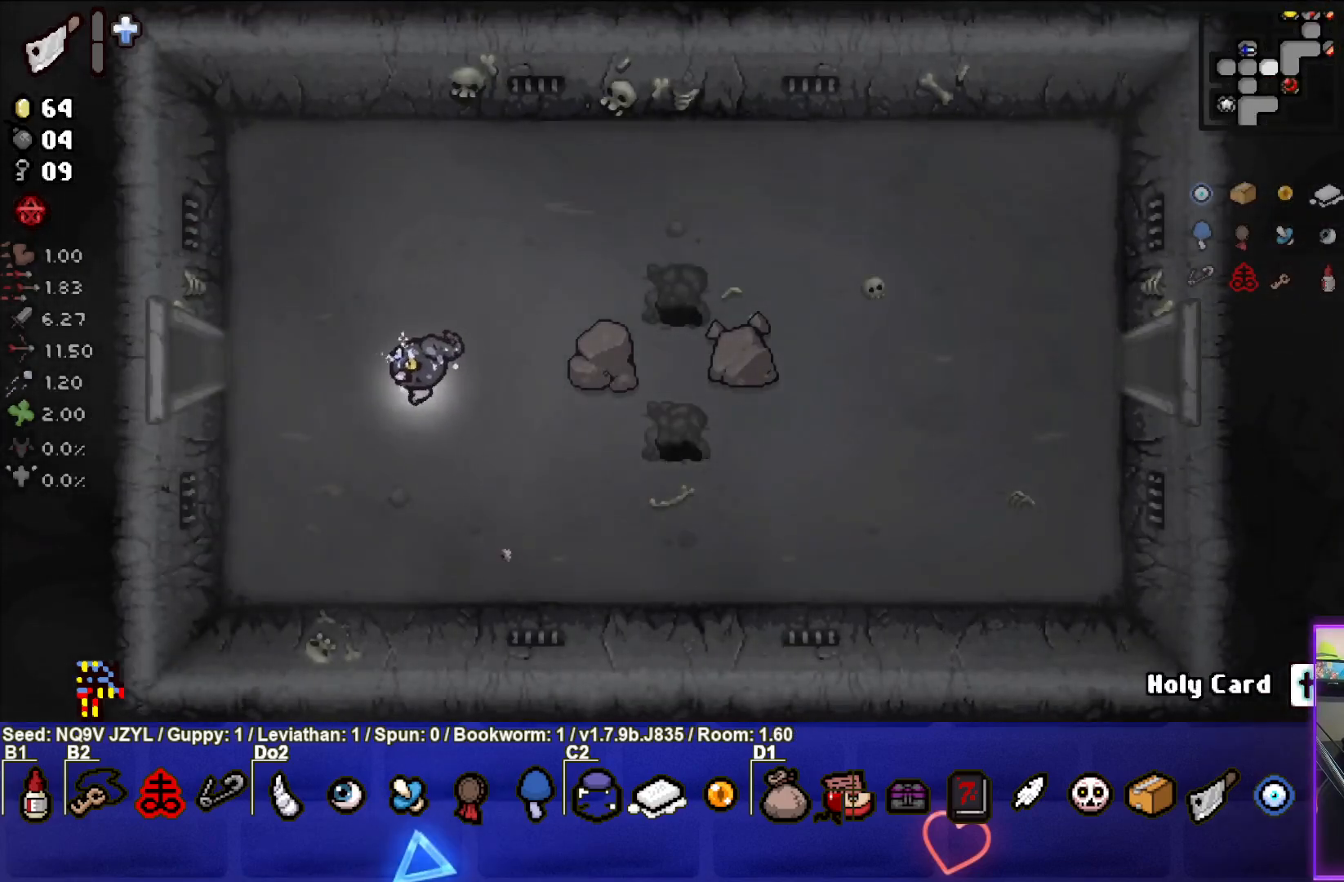
{"buttons": [], "left_stick": "left", "events": []}
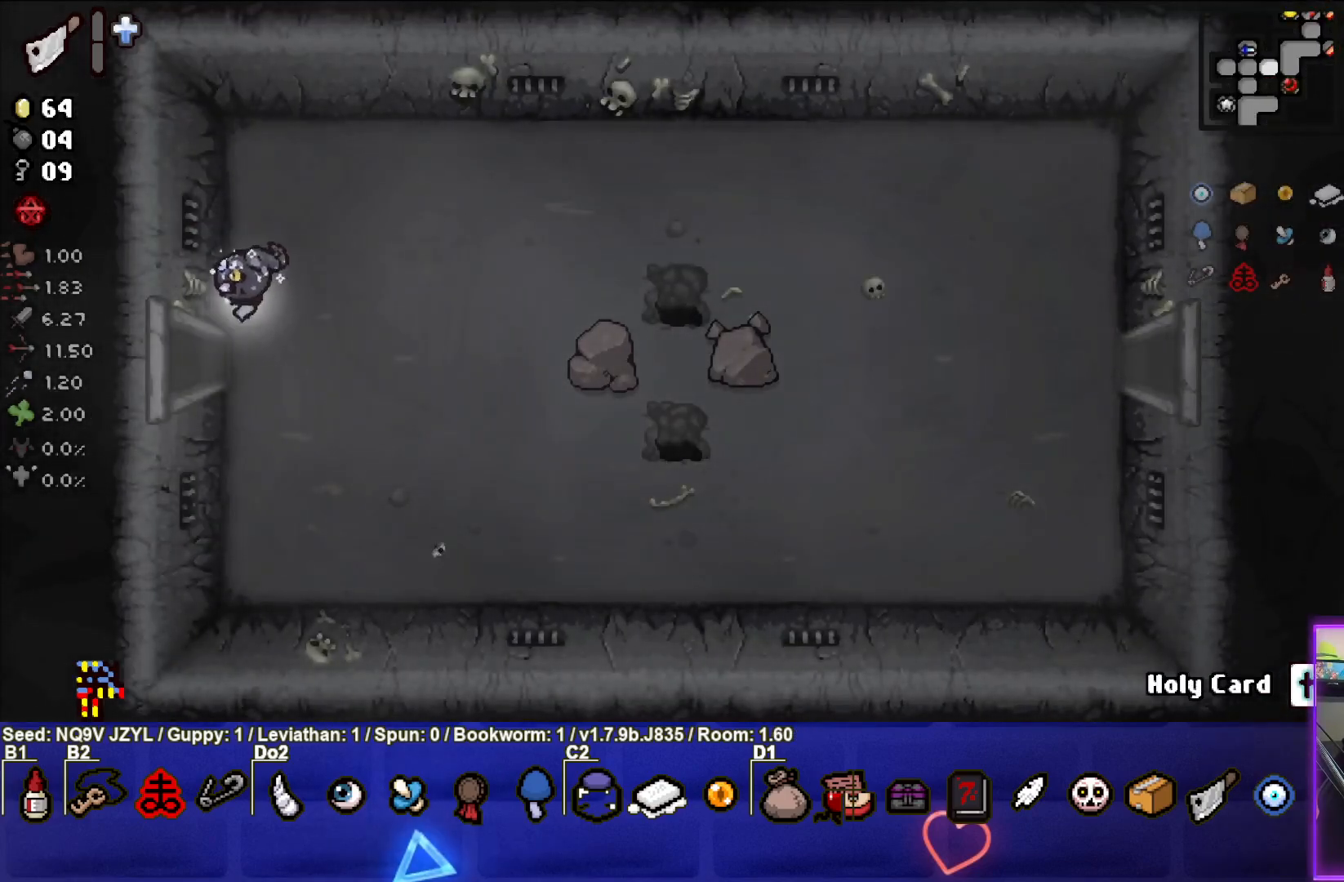
{"buttons": [], "left_stick": "left", "events": []}
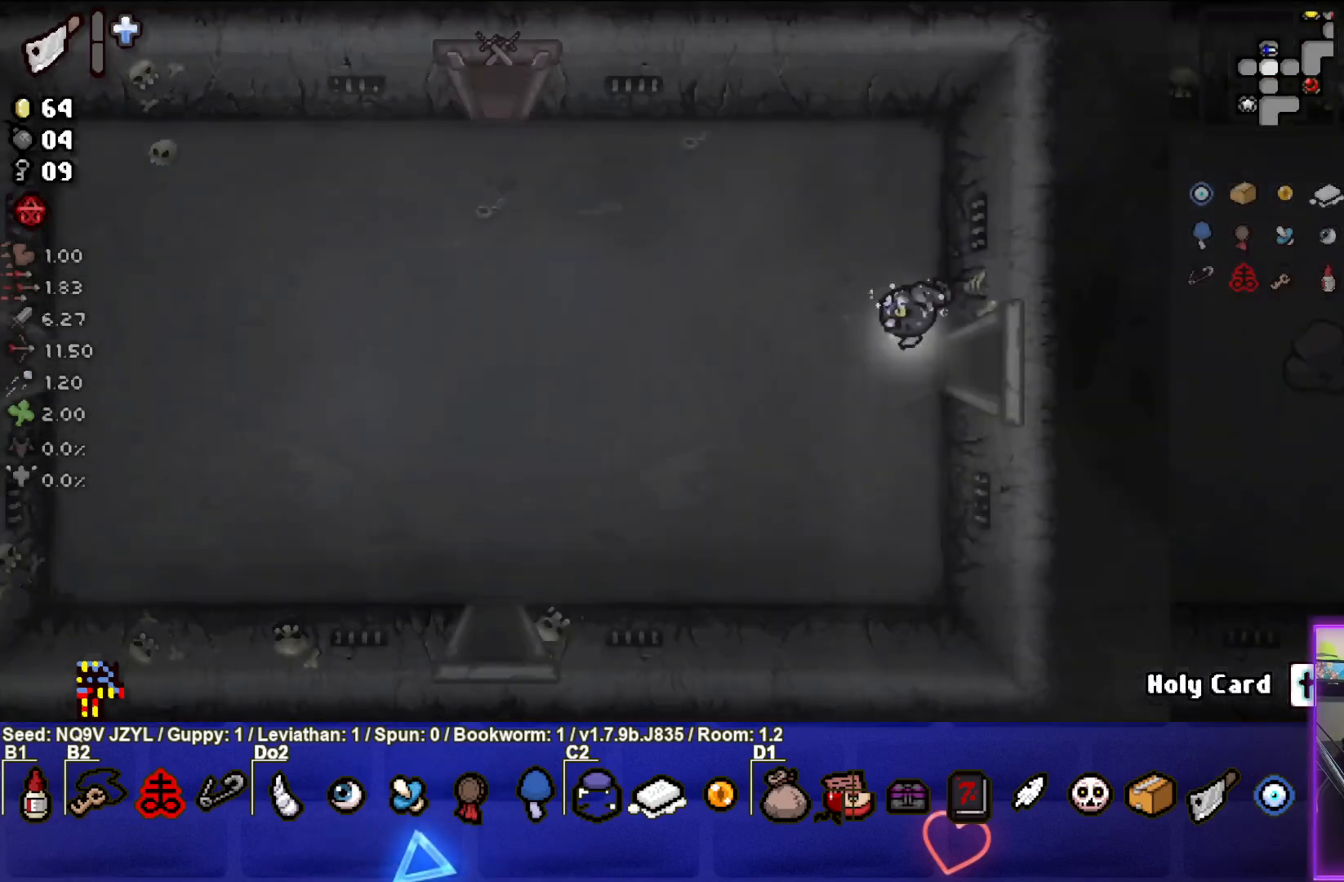
{"buttons": [], "left_stick": "down-left", "events": [[267, "left_stick", "down-left"]]}
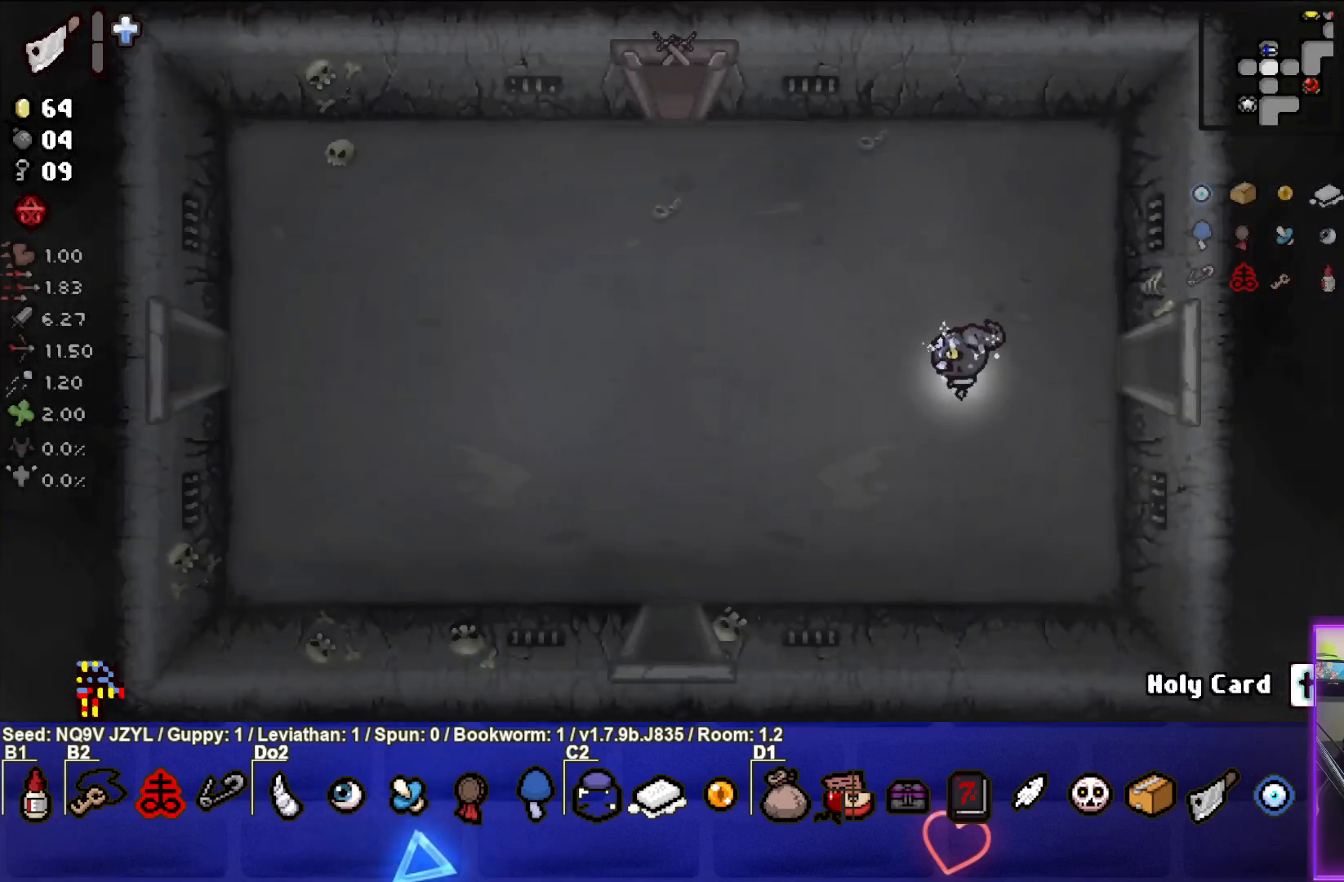
{"buttons": [], "left_stick": "down-left", "events": []}
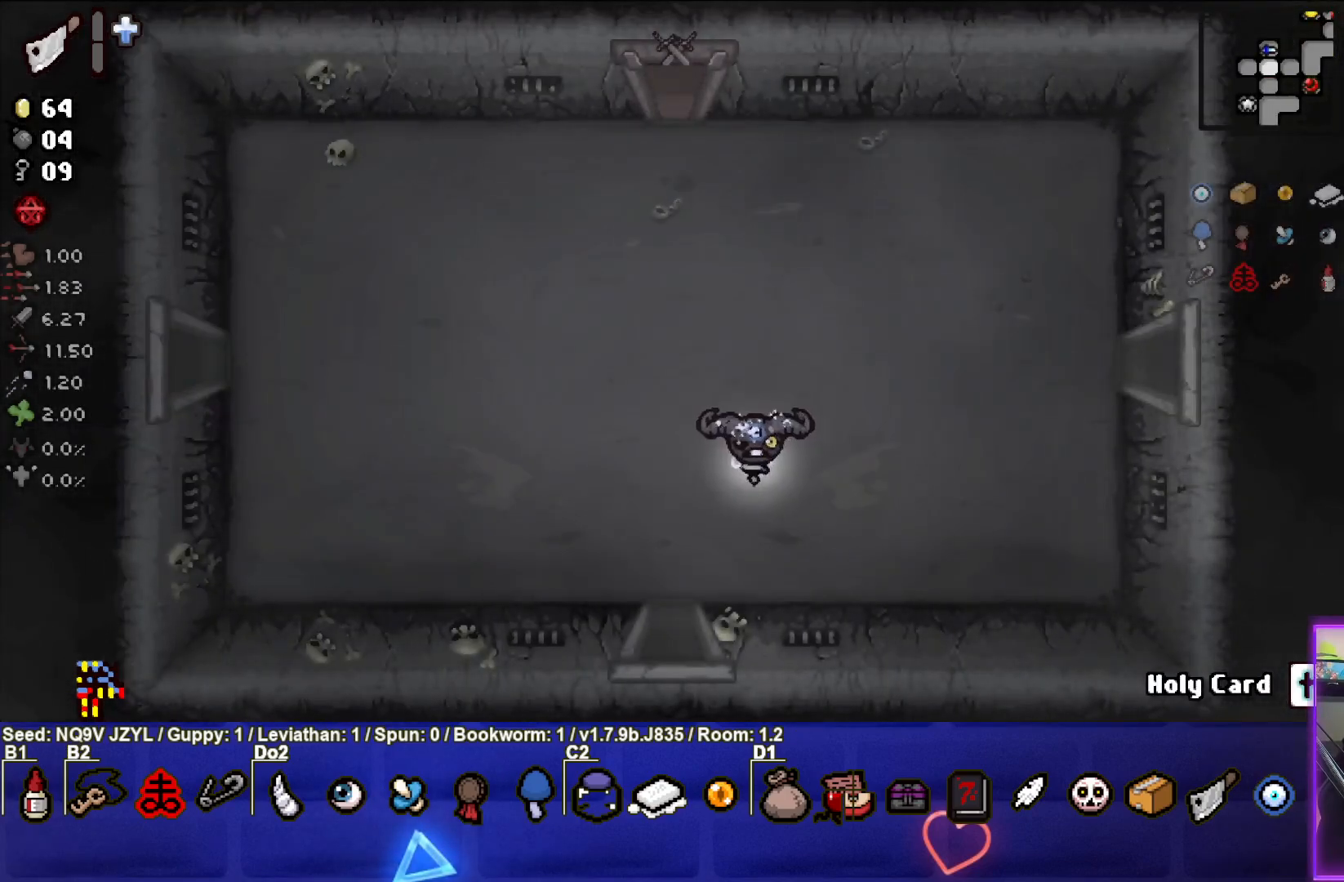
{"buttons": [], "left_stick": "down", "events": [[267, "left_stick", "down"]]}
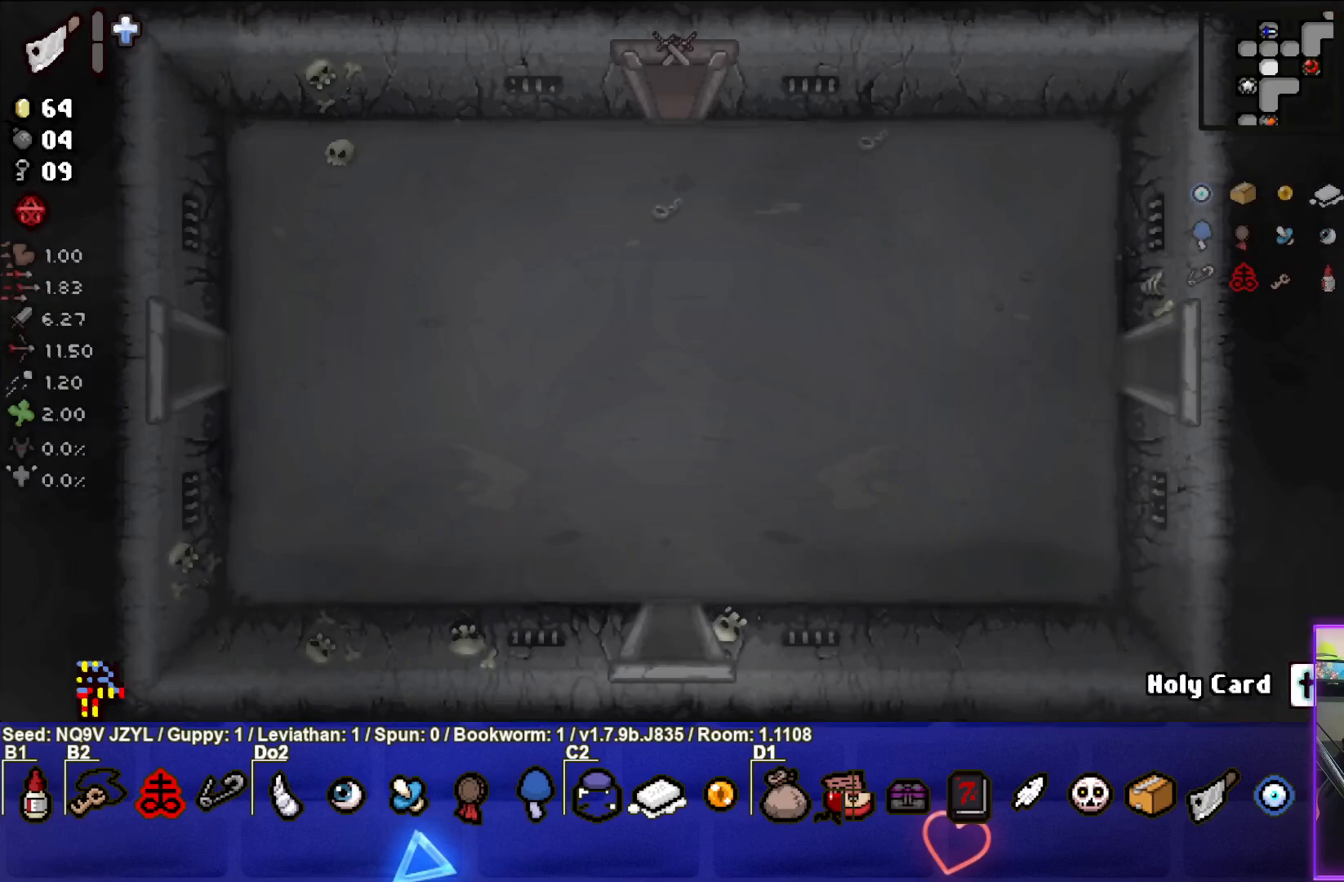
{"buttons": [], "left_stick": "center", "events": [[117, "left_stick", "center"]]}
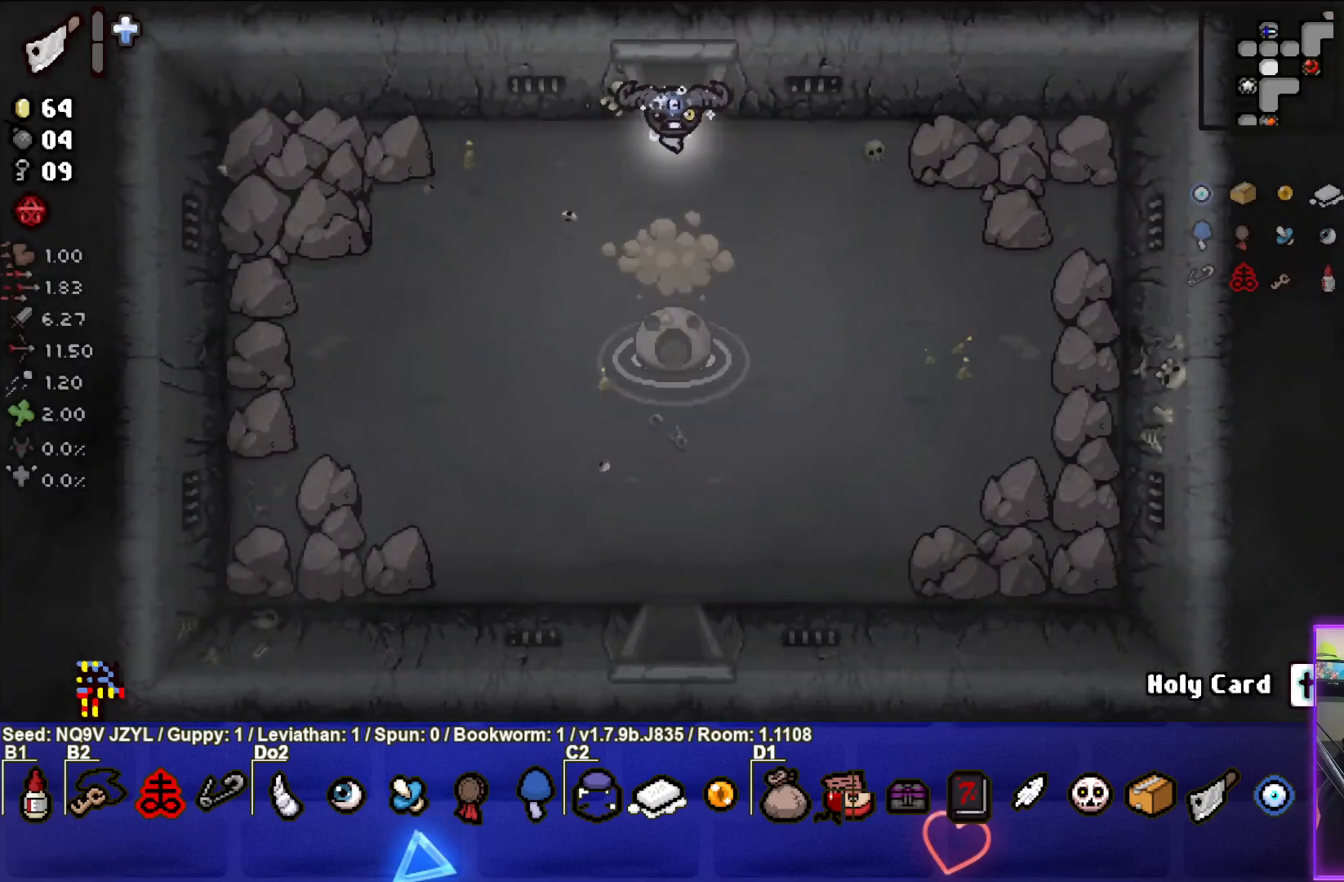
{"buttons": [], "left_stick": "down-left", "events": [[117, "left_stick", "down-left"]]}
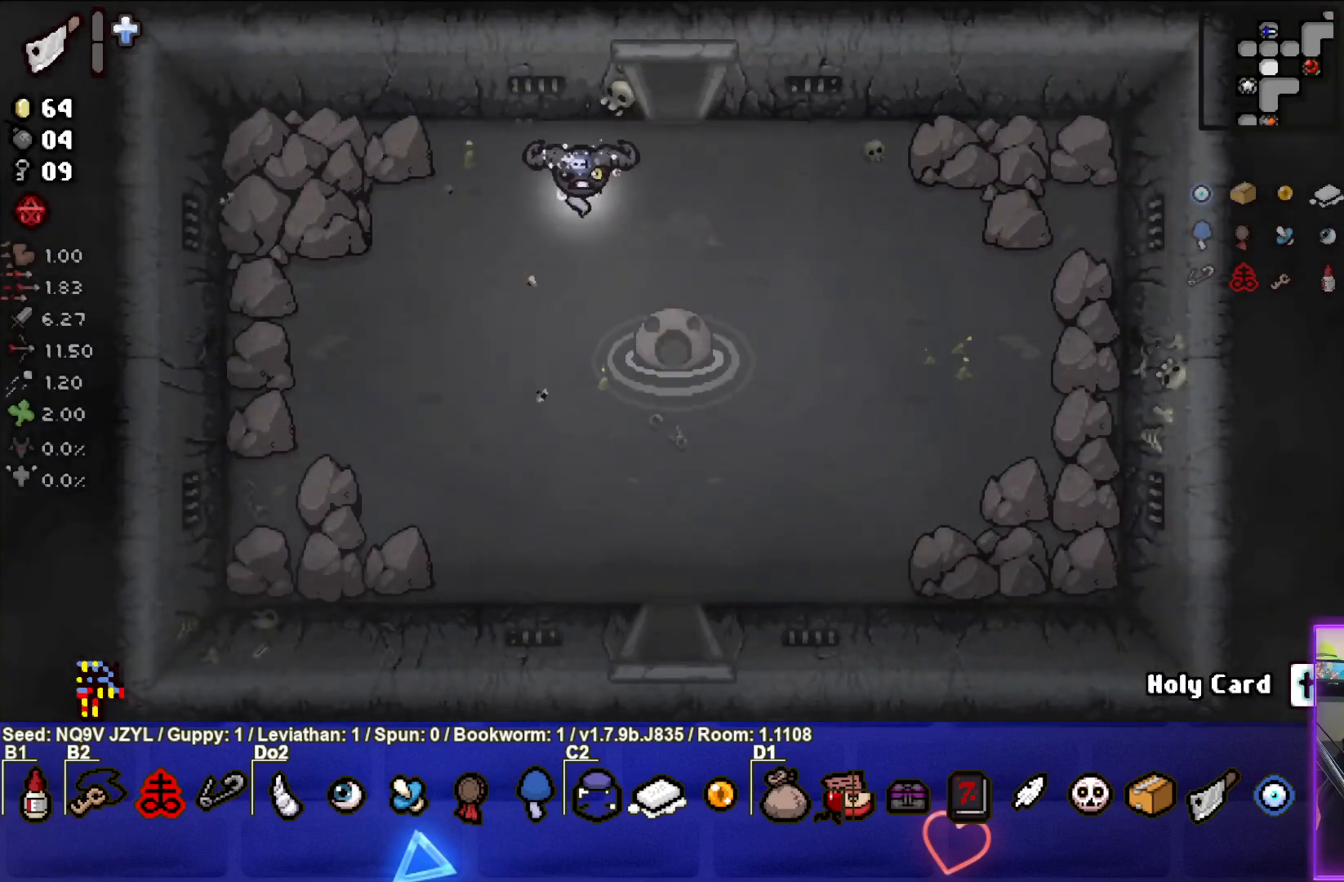
{"buttons": [], "left_stick": "down", "events": [[33, "left_stick", "down"]]}
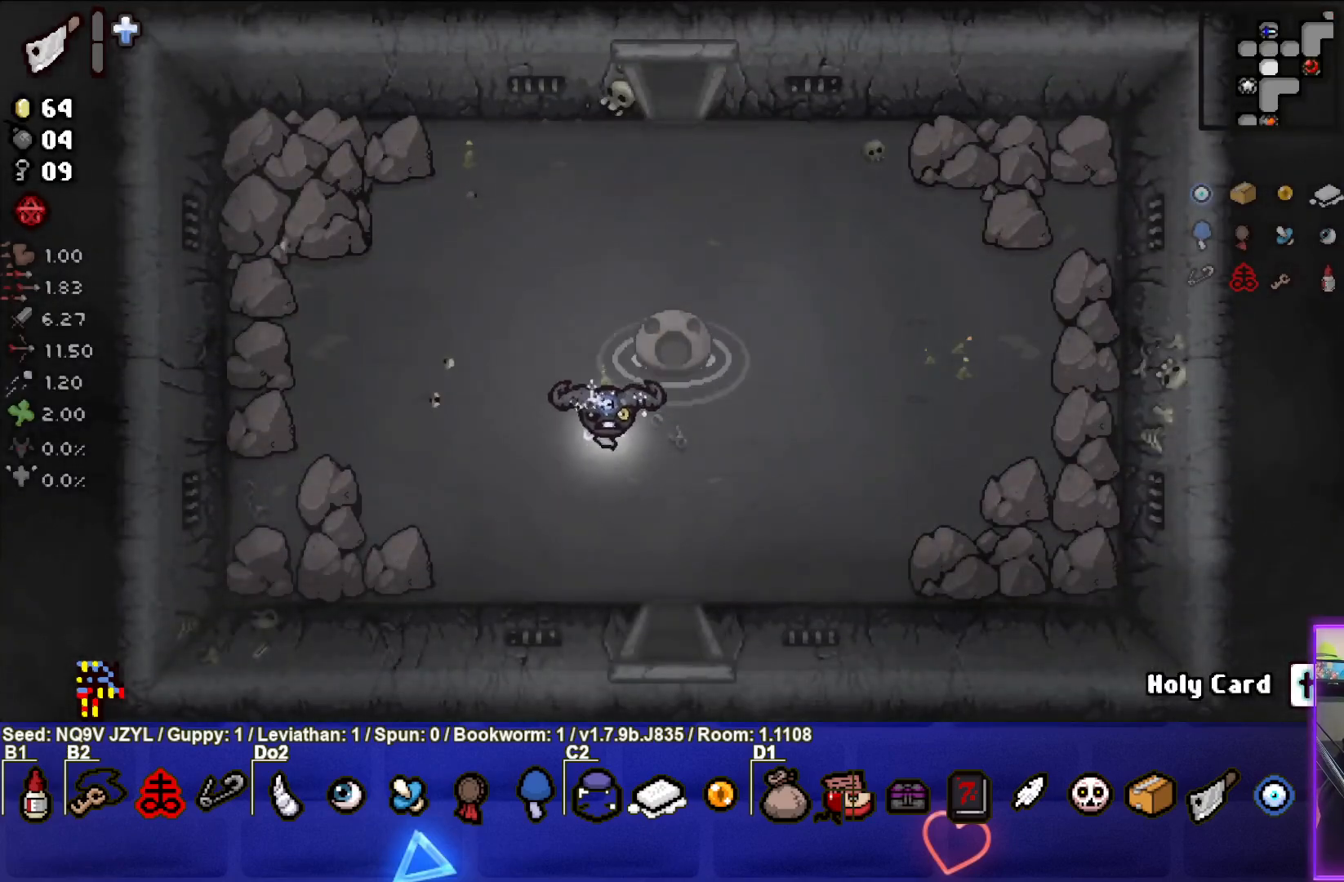
{"buttons": [], "left_stick": "down", "events": []}
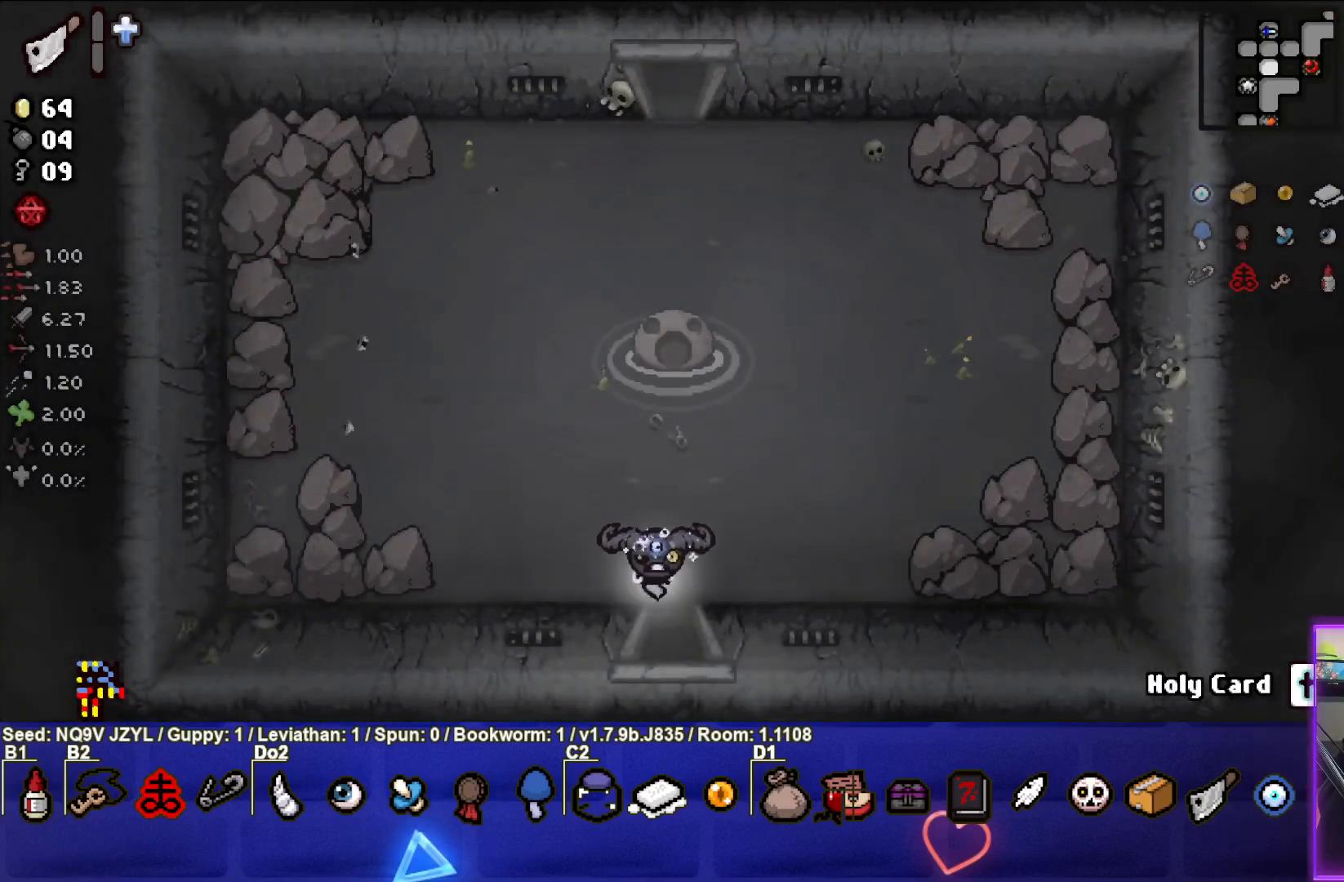
{"buttons": [], "left_stick": "down", "events": [[267, "left_stick", "center"], [417, "left_stick", "down"]]}
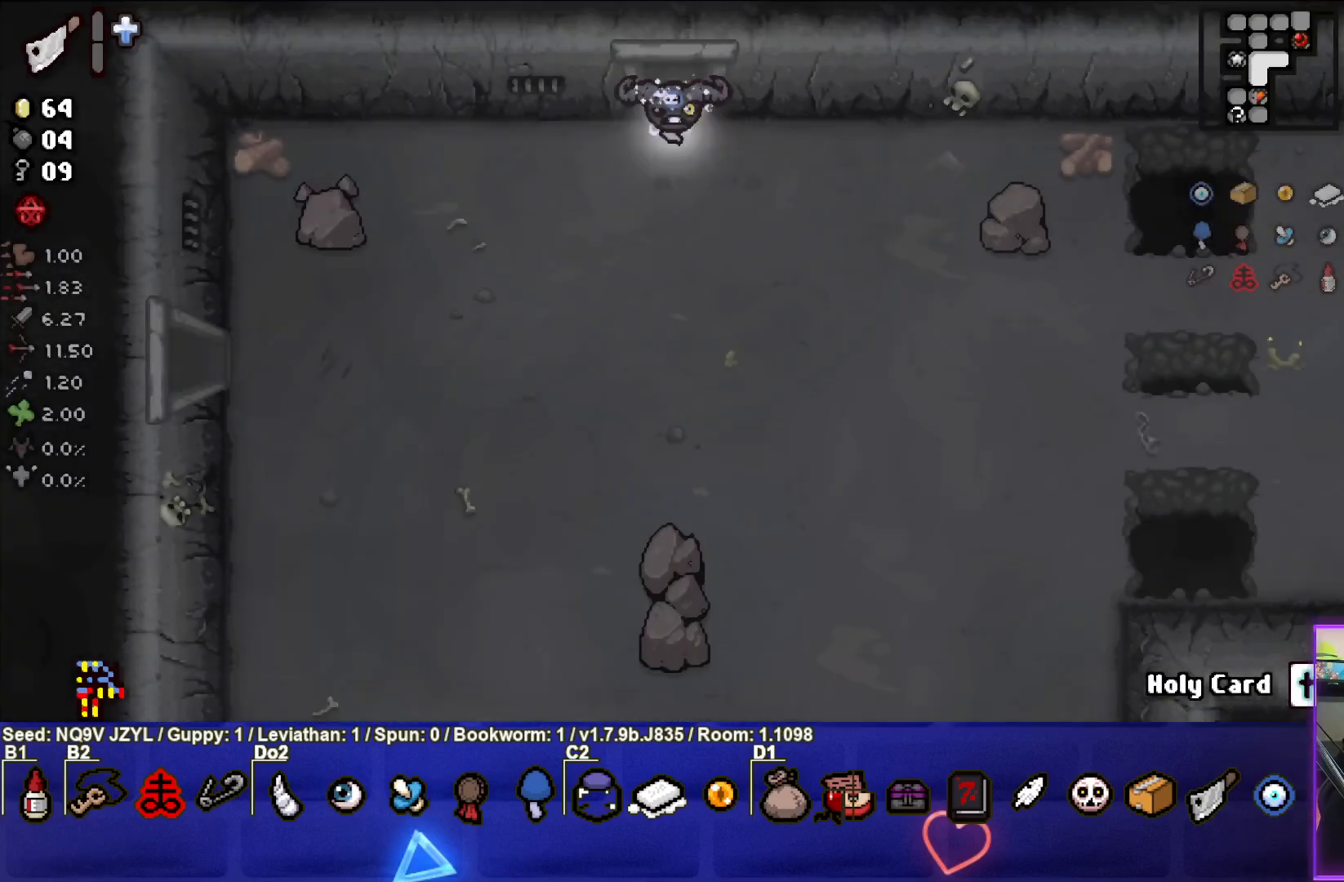
{"buttons": [], "left_stick": "down", "events": []}
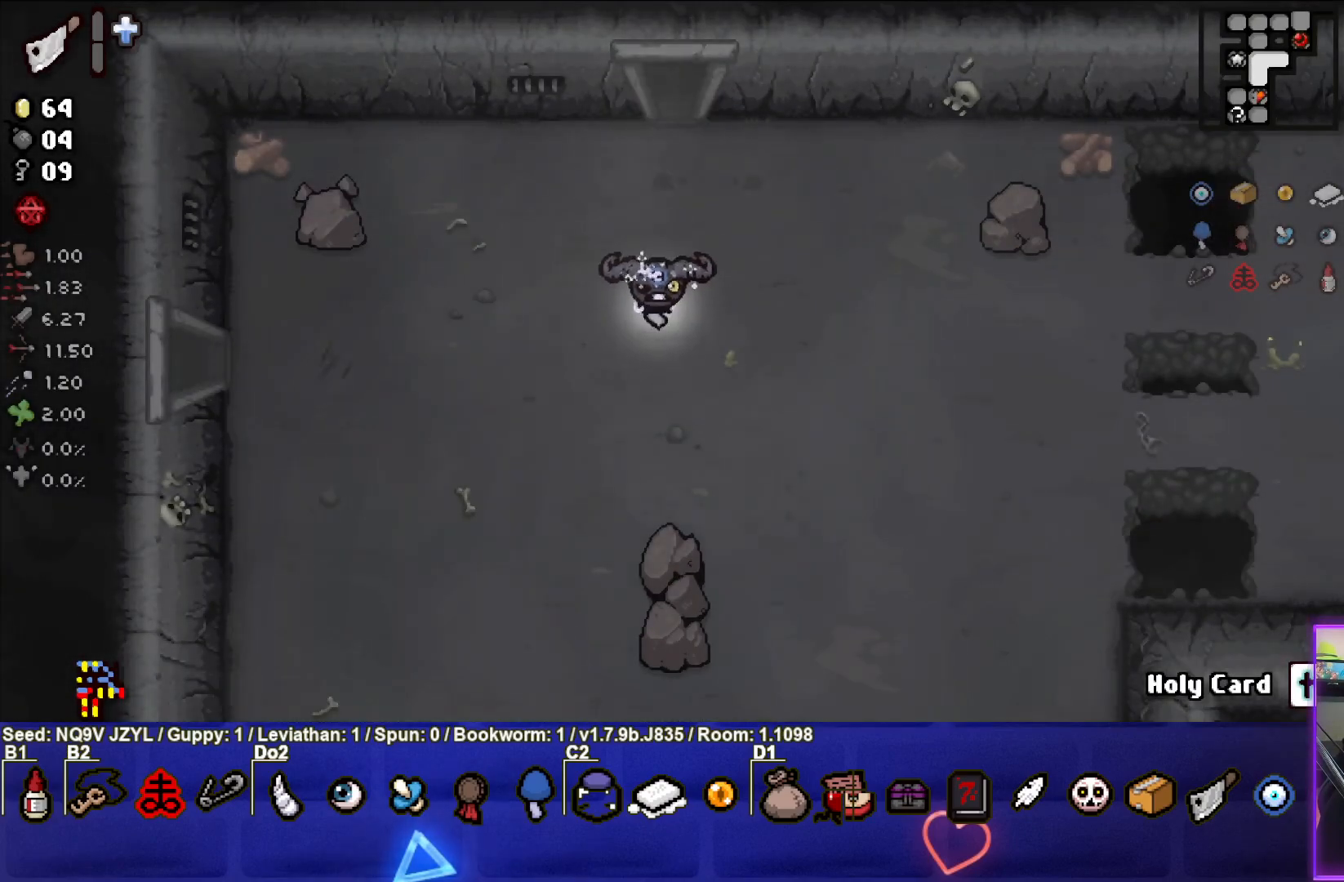
{"buttons": [], "left_stick": "down", "events": [[83, "left_stick", "down-right"], [400, "left_stick", "down"]]}
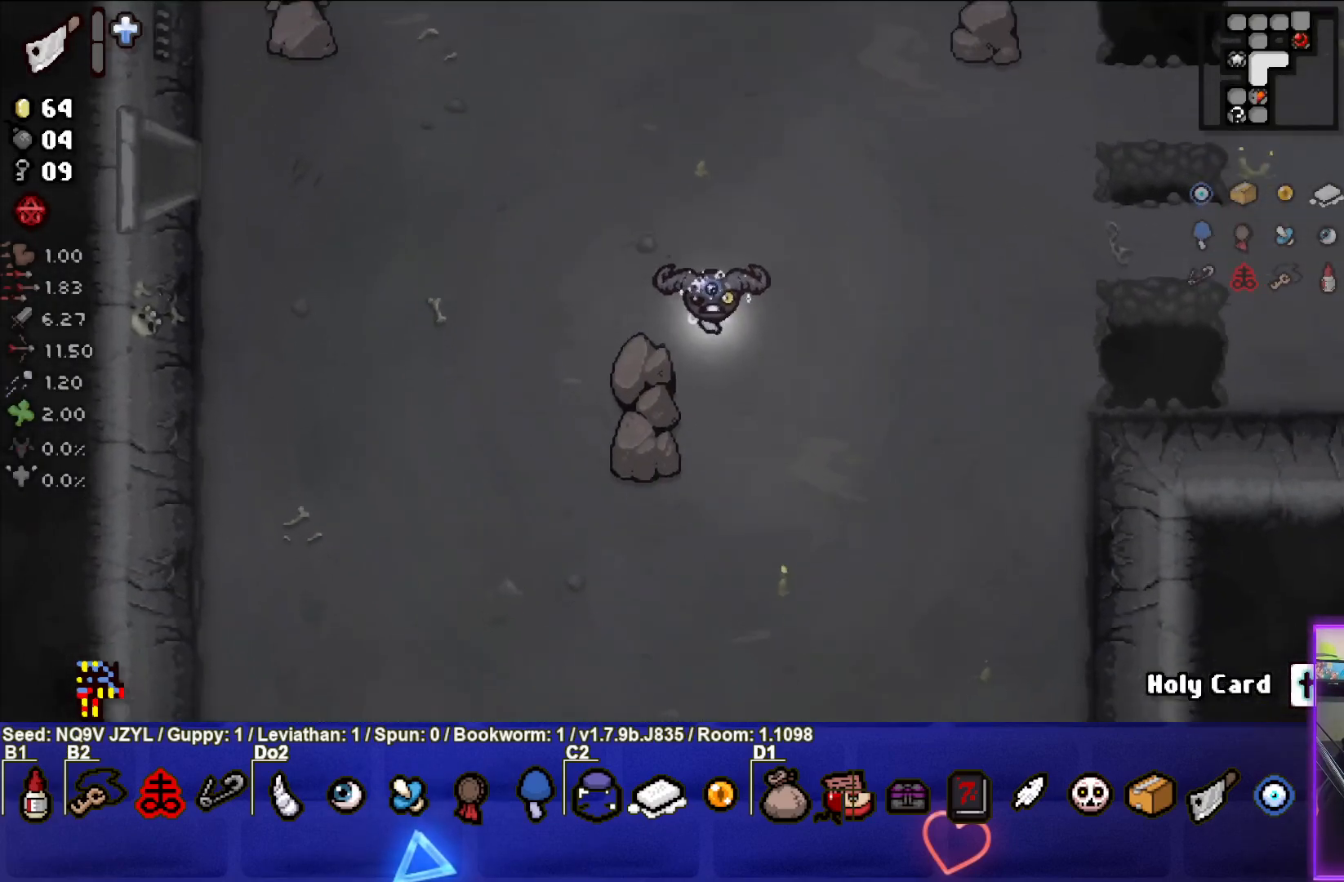
{"buttons": [], "left_stick": "down", "events": []}
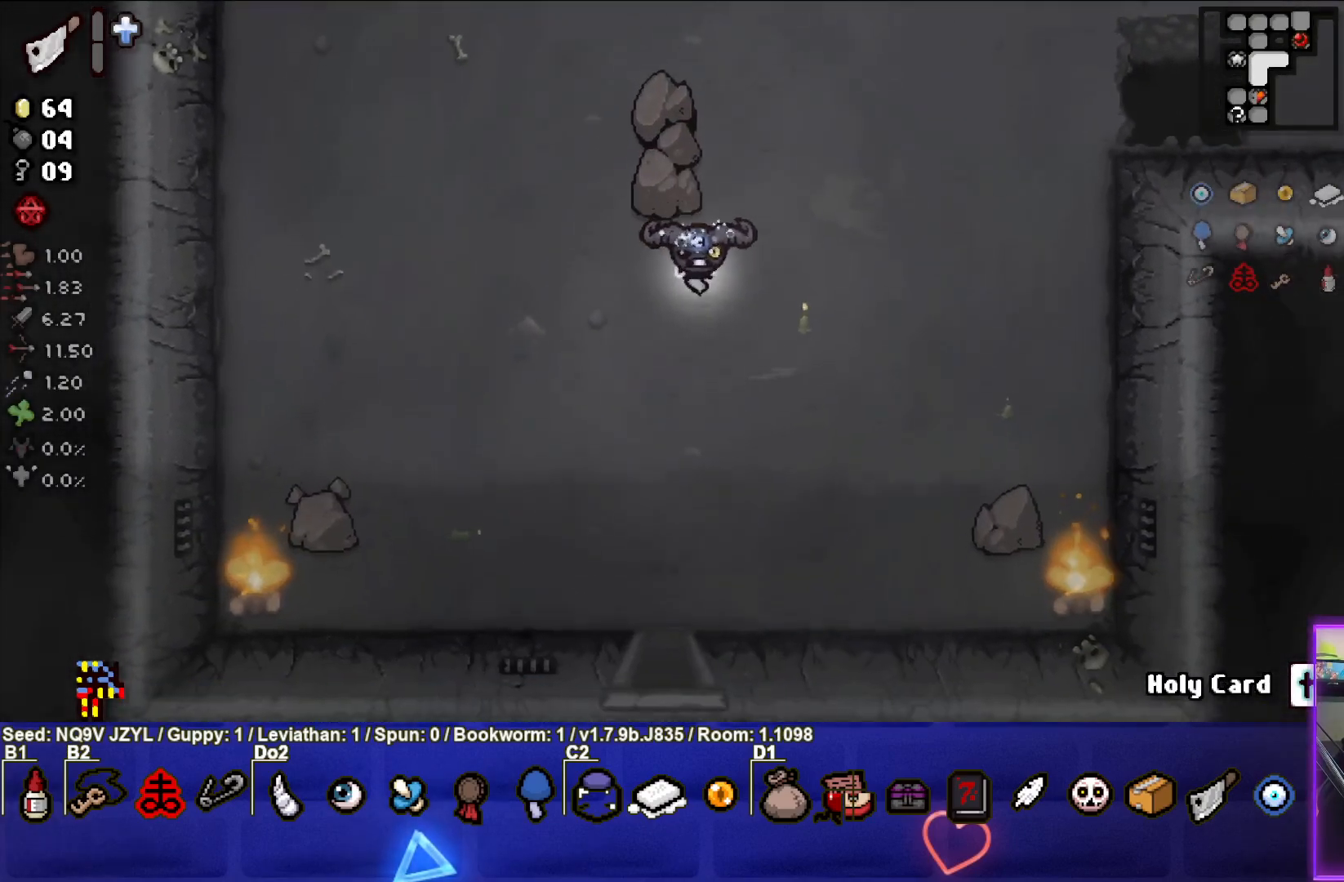
{"buttons": [], "left_stick": "down", "events": []}
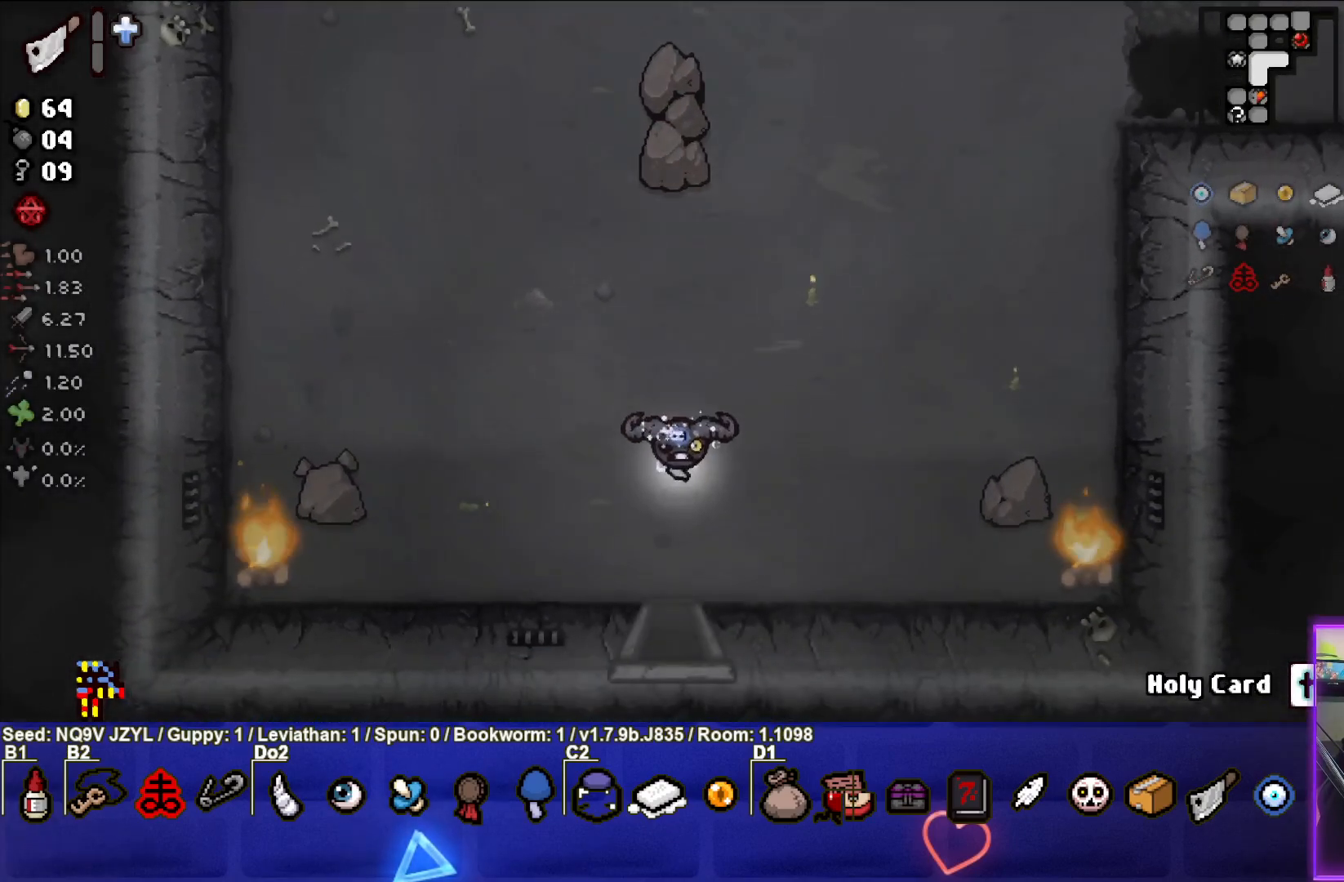
{"buttons": [], "left_stick": "center", "events": [[433, "left_stick", "center"]]}
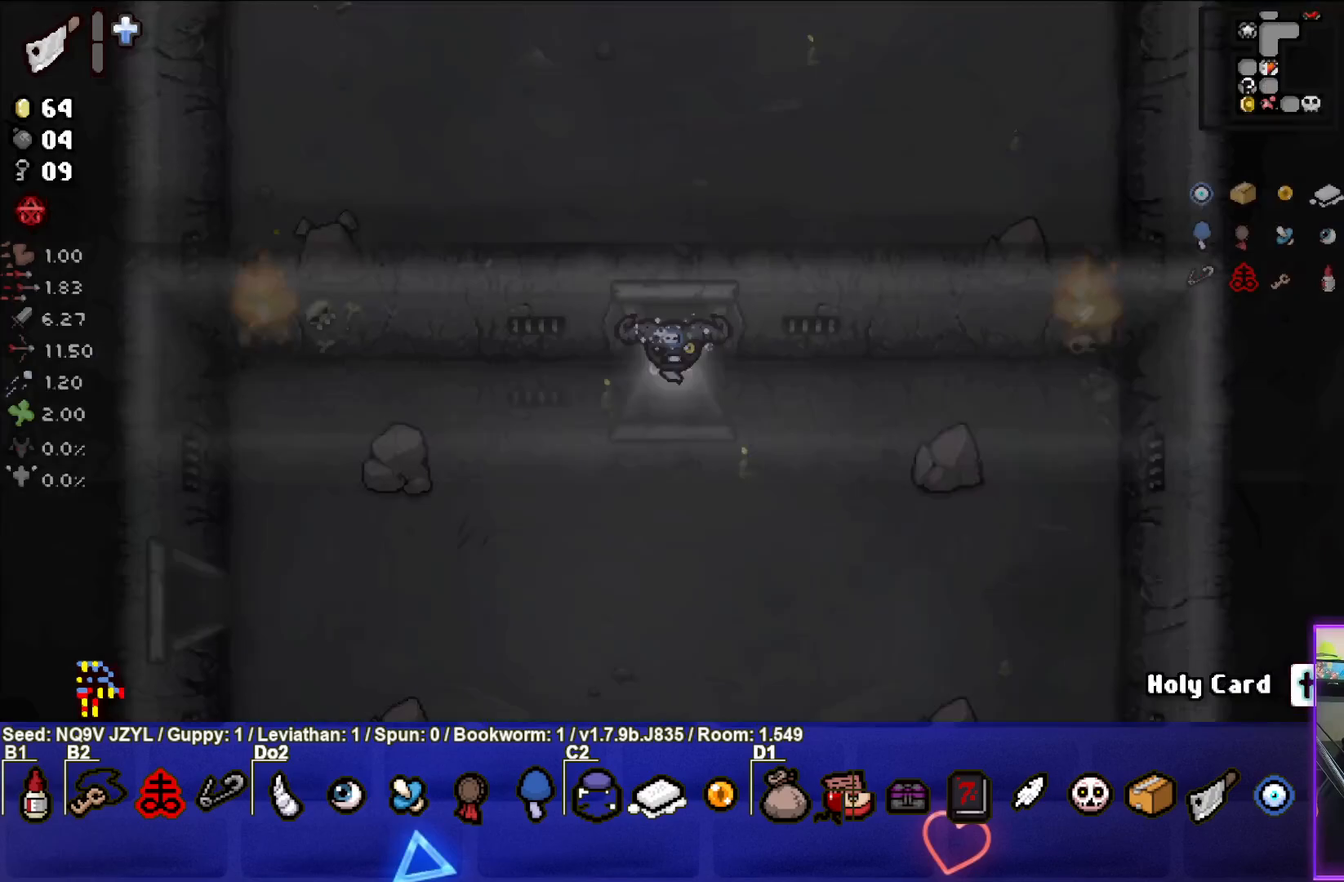
{"buttons": [], "left_stick": "down-right", "events": [[283, "left_stick", "down-right"]]}
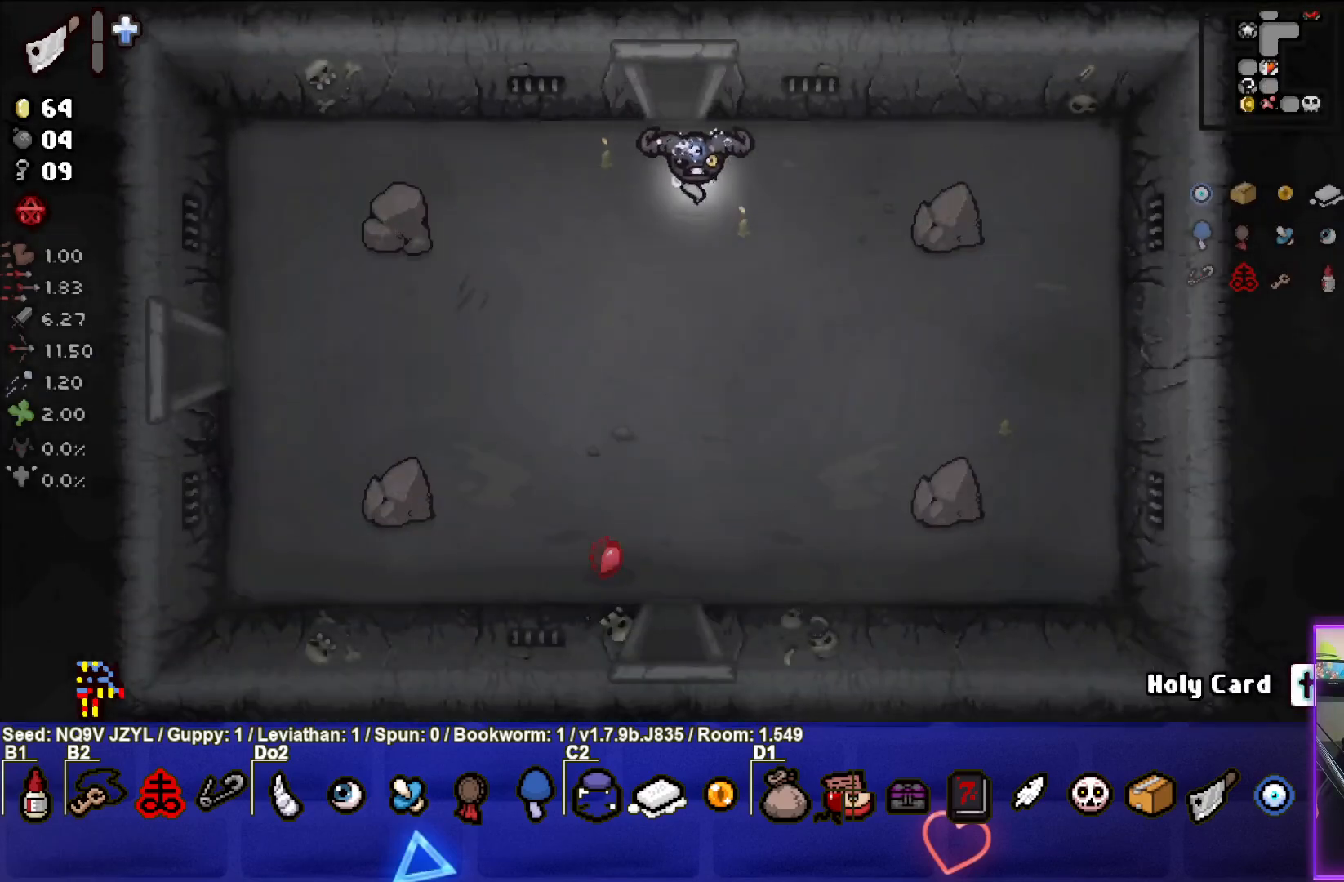
{"buttons": [], "left_stick": "down", "events": [[283, "left_stick", "down"]]}
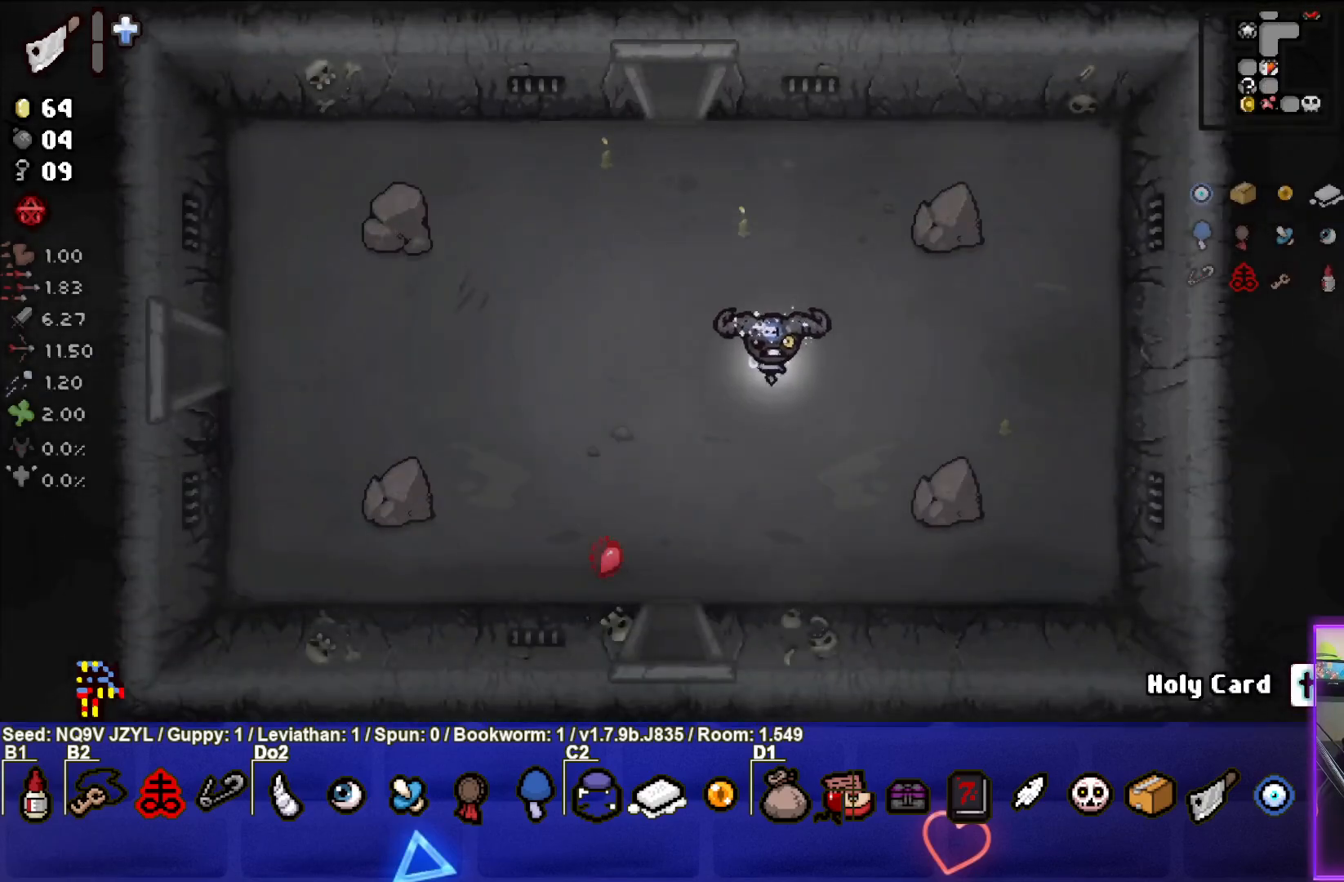
{"buttons": [], "left_stick": "down", "events": [[150, "left_stick", "down-left"], [450, "left_stick", "down"]]}
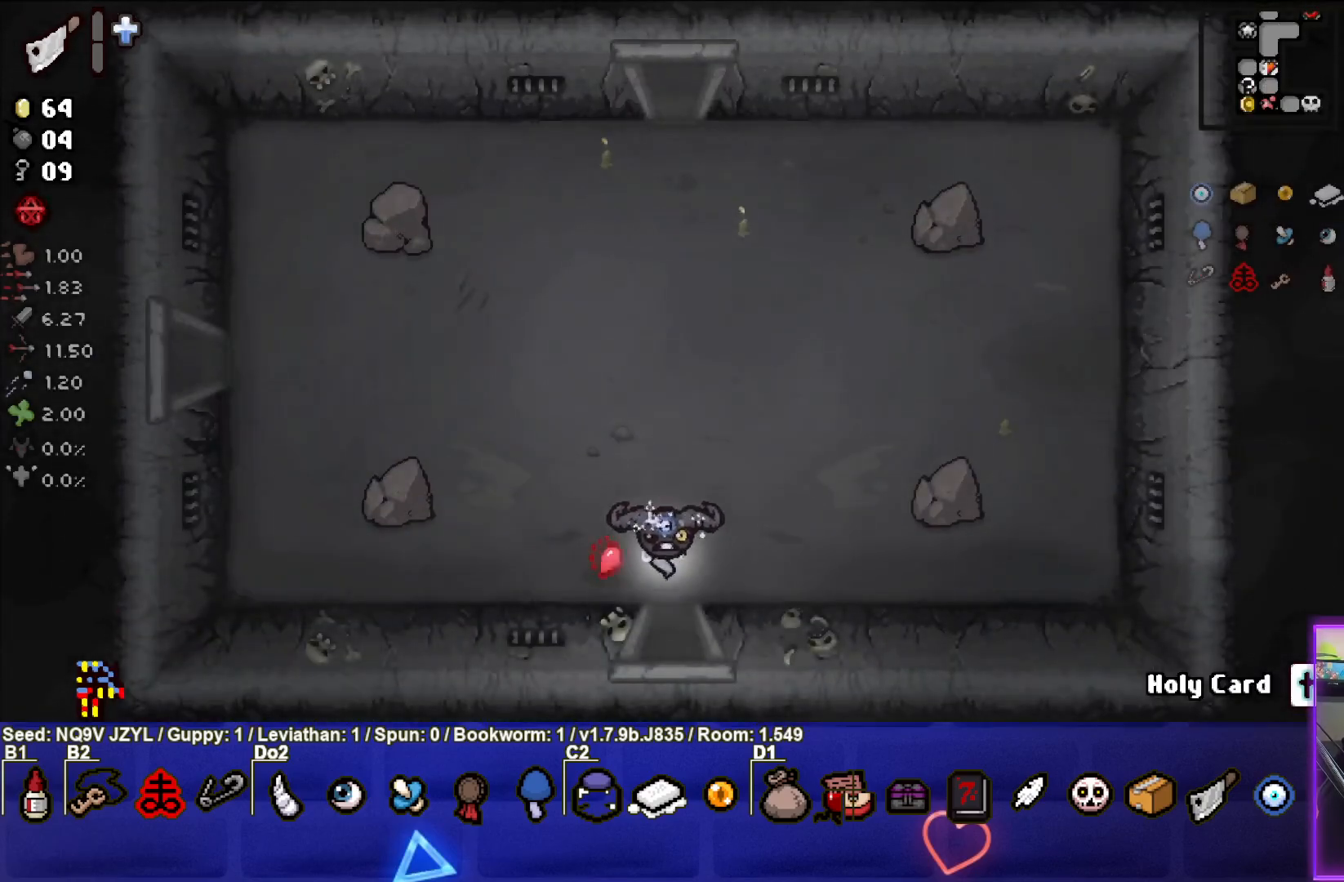
{"buttons": [], "left_stick": "center", "events": [[233, "left_stick", "center"]]}
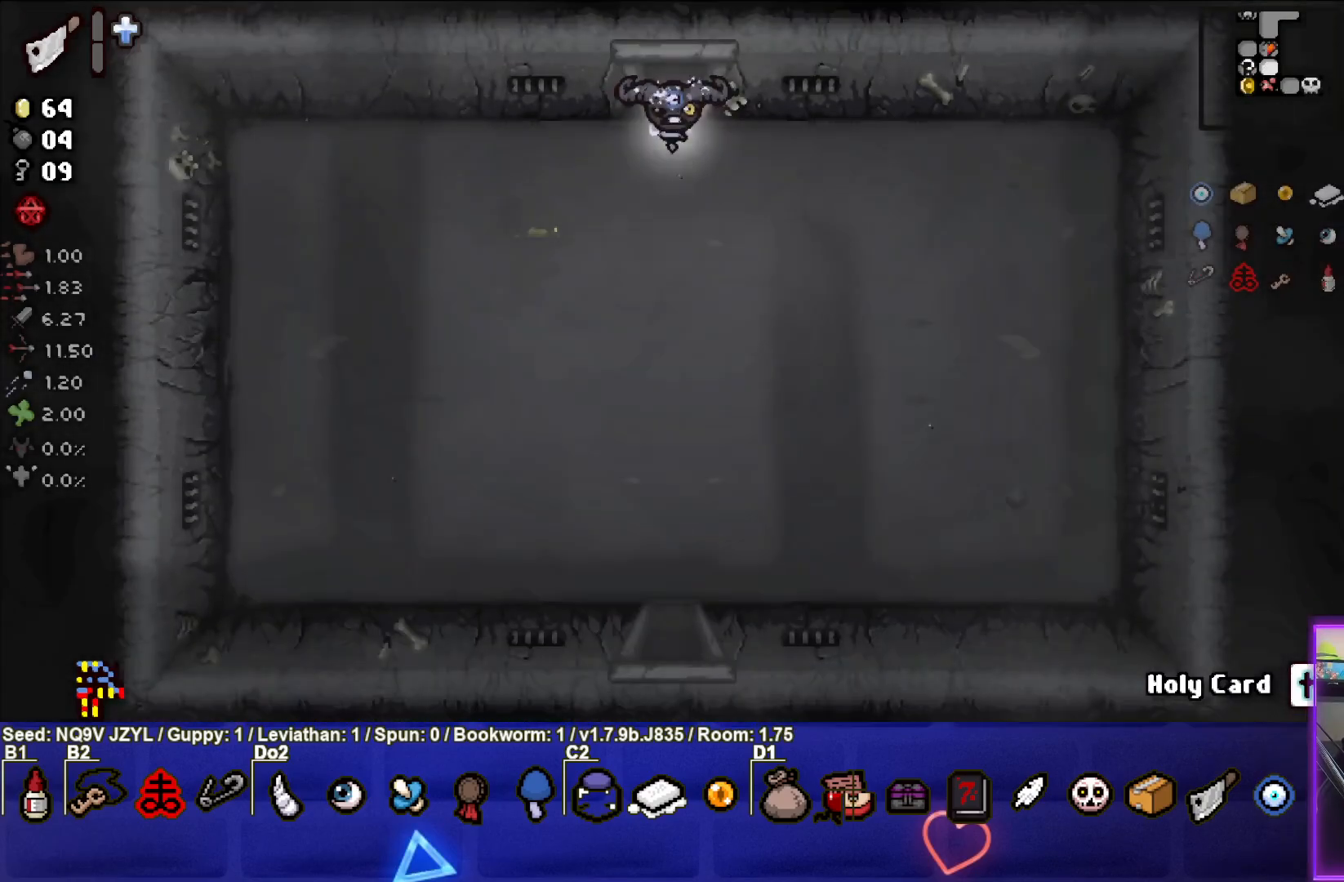
{"buttons": [], "left_stick": "down", "events": [[167, "left_stick", "down"]]}
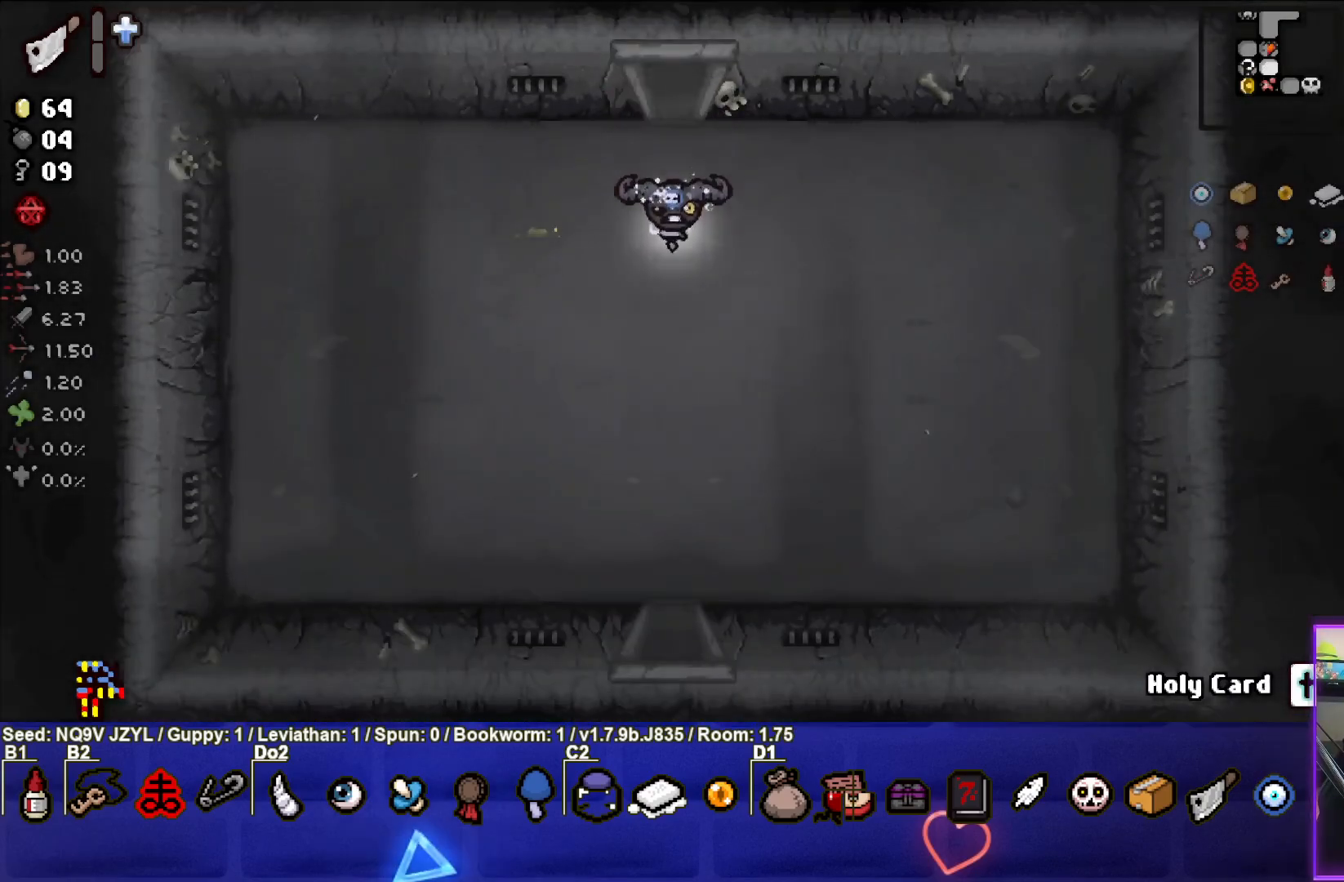
{"buttons": [], "left_stick": "down", "events": []}
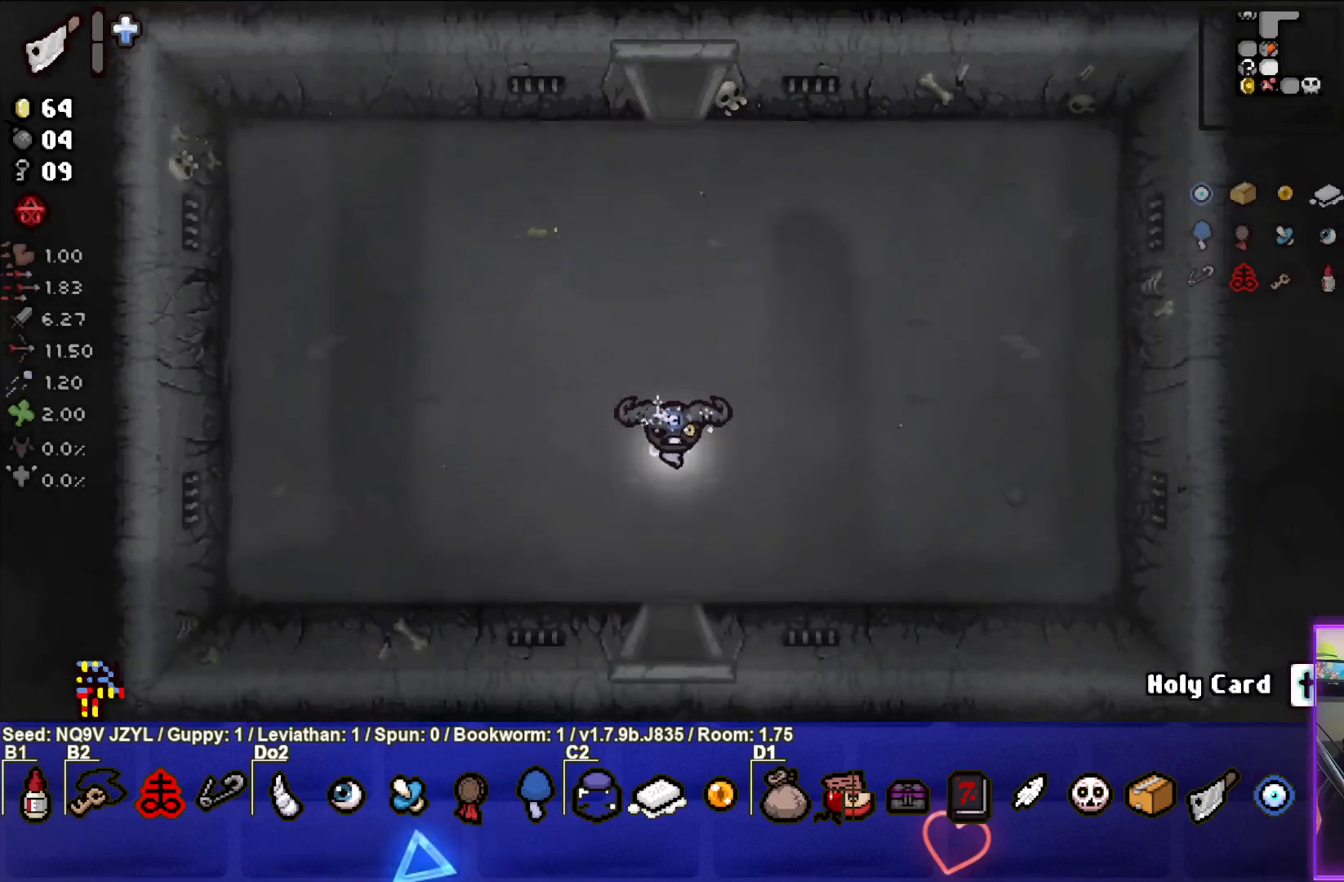
{"buttons": [], "left_stick": "center", "events": [[383, "left_stick", "center"]]}
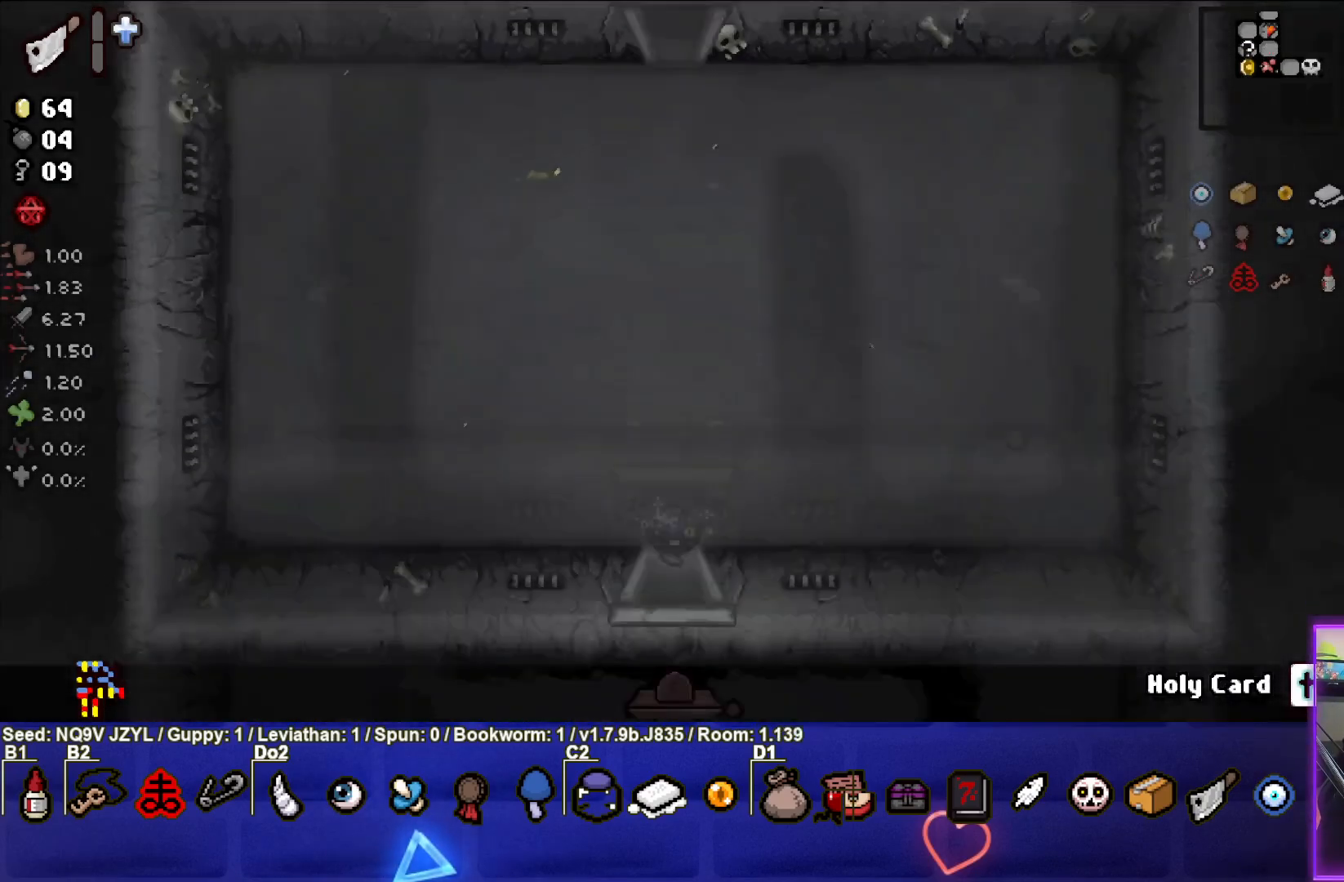
{"buttons": [], "left_stick": "left", "events": [[433, "left_stick", "left"]]}
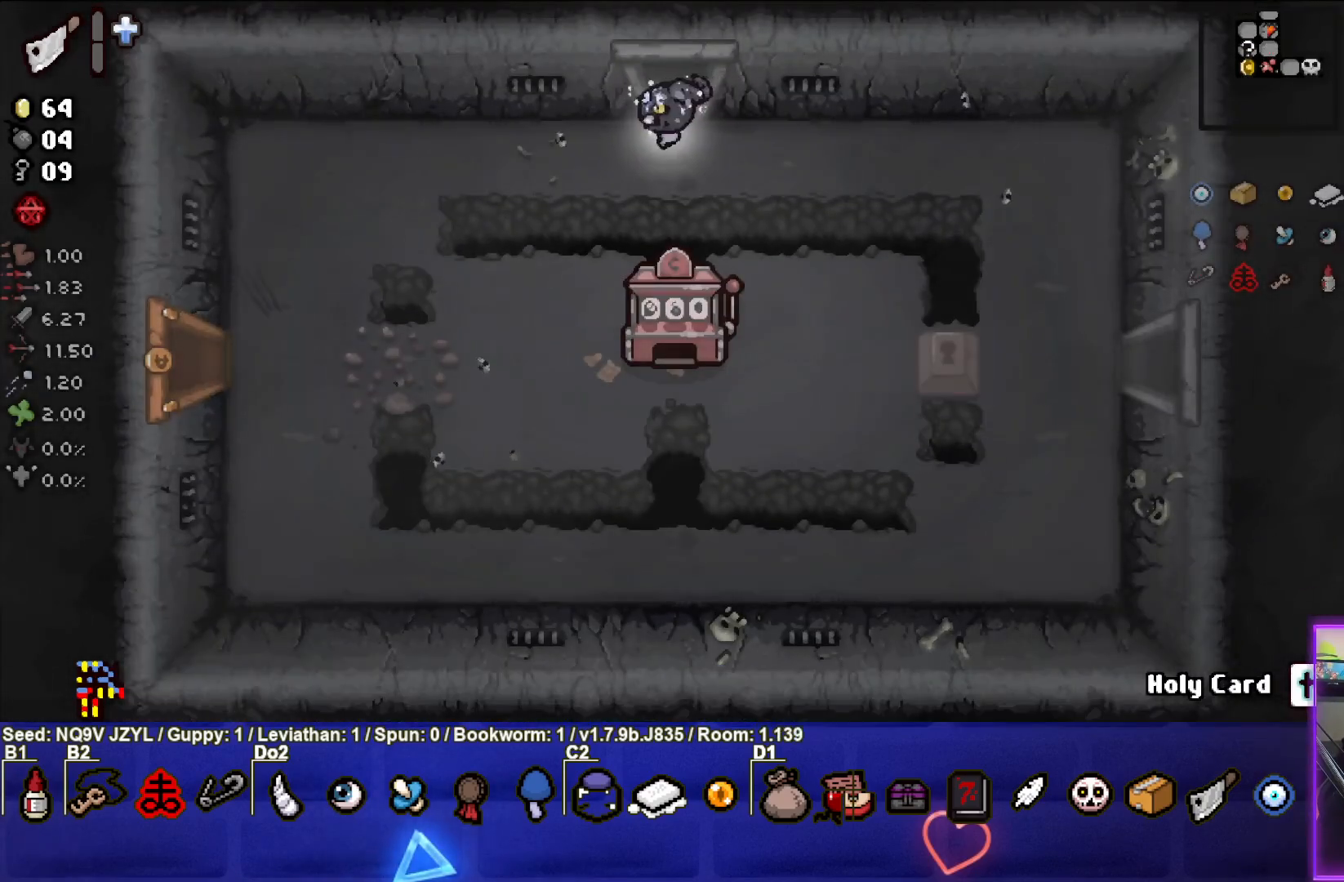
{"buttons": [], "left_stick": "down", "events": [[50, "left_stick", "down-left"], [350, "left_stick", "down"]]}
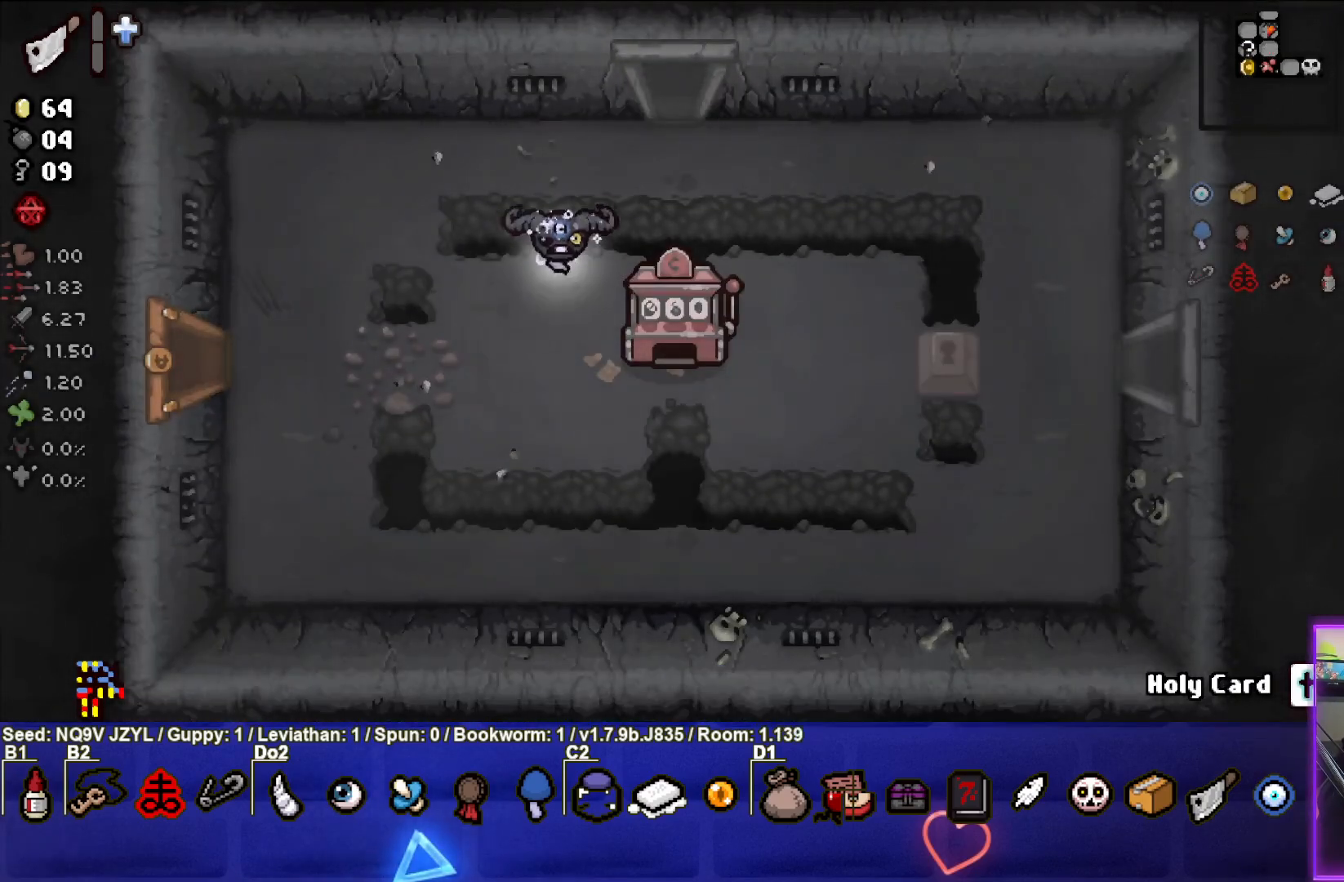
{"buttons": [], "left_stick": "down-right", "events": [[267, "left_stick", "center"], [467, "left_stick", "down-right"]]}